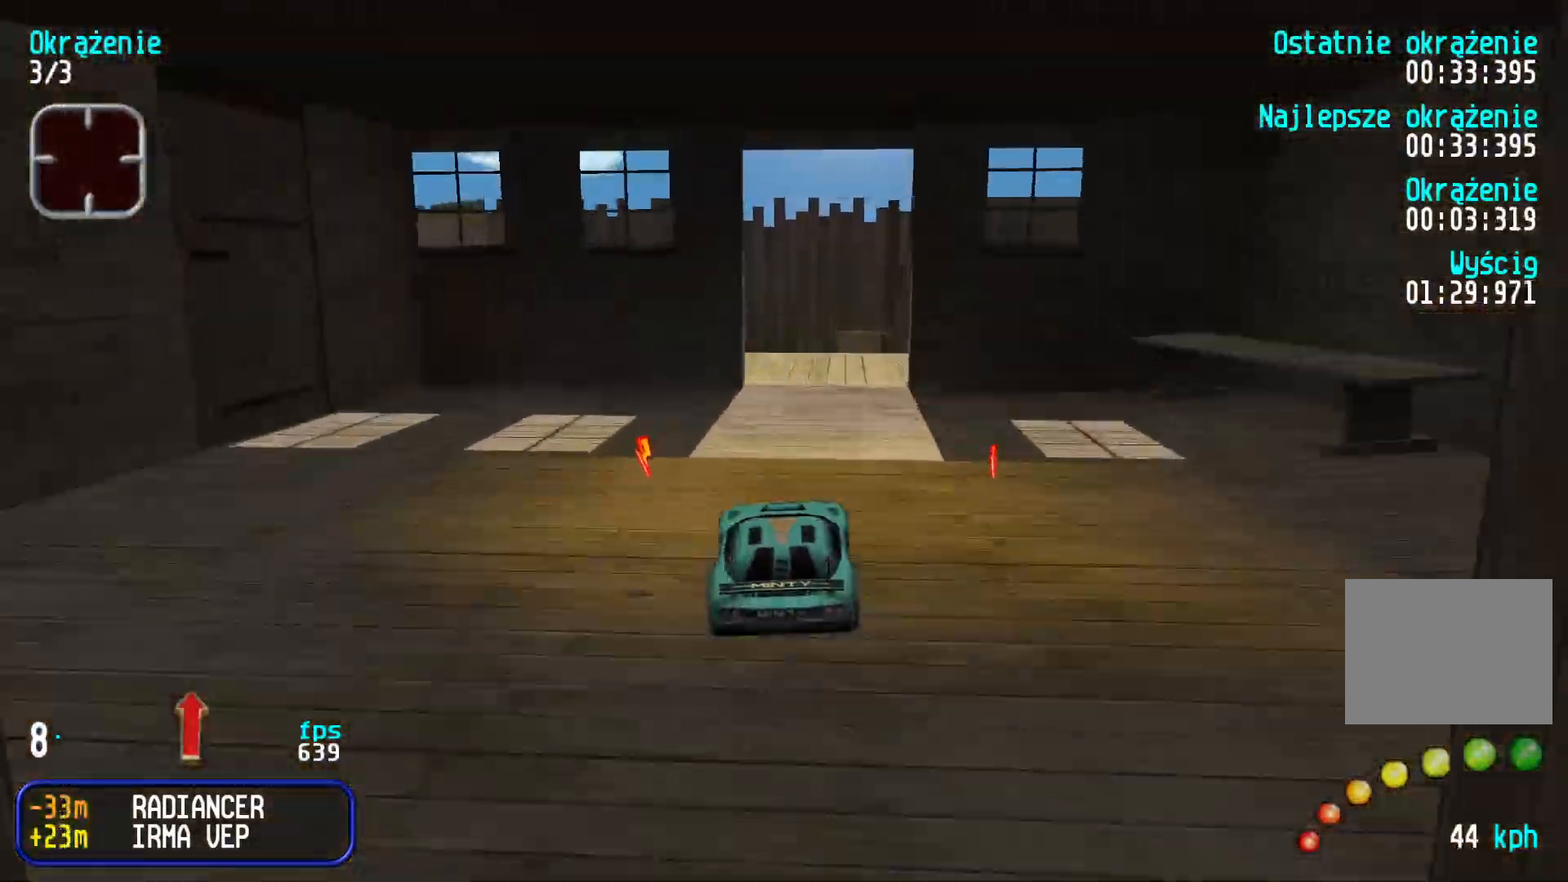
Gameplay with keyboard; each line is a JSON object with the keys held at the frame after it. "events" lists presses ("down") and releases ("up") of "down", "left", "right" and "up" between this image and that frame as [ms after this image, input, new state], when the widget could be followed in between. No other keys are recorded. Mouse input is not recorded.
{"keys": ["up"], "events": []}
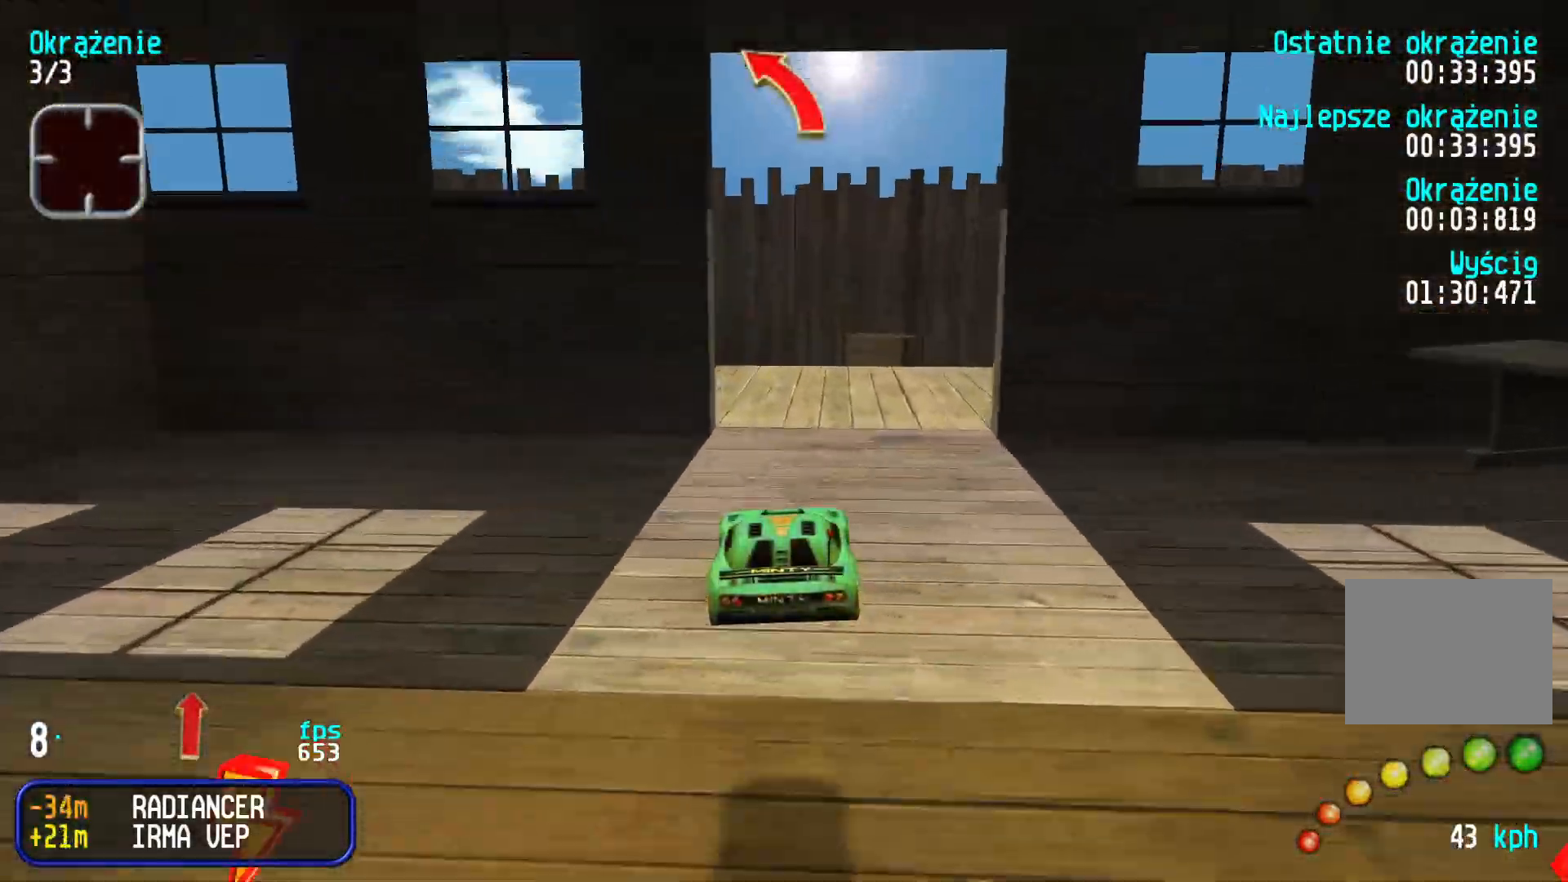
{"keys": ["left", "up"], "events": [[233, "up", "up"], [300, "left", "down"], [483, "up", "down"]]}
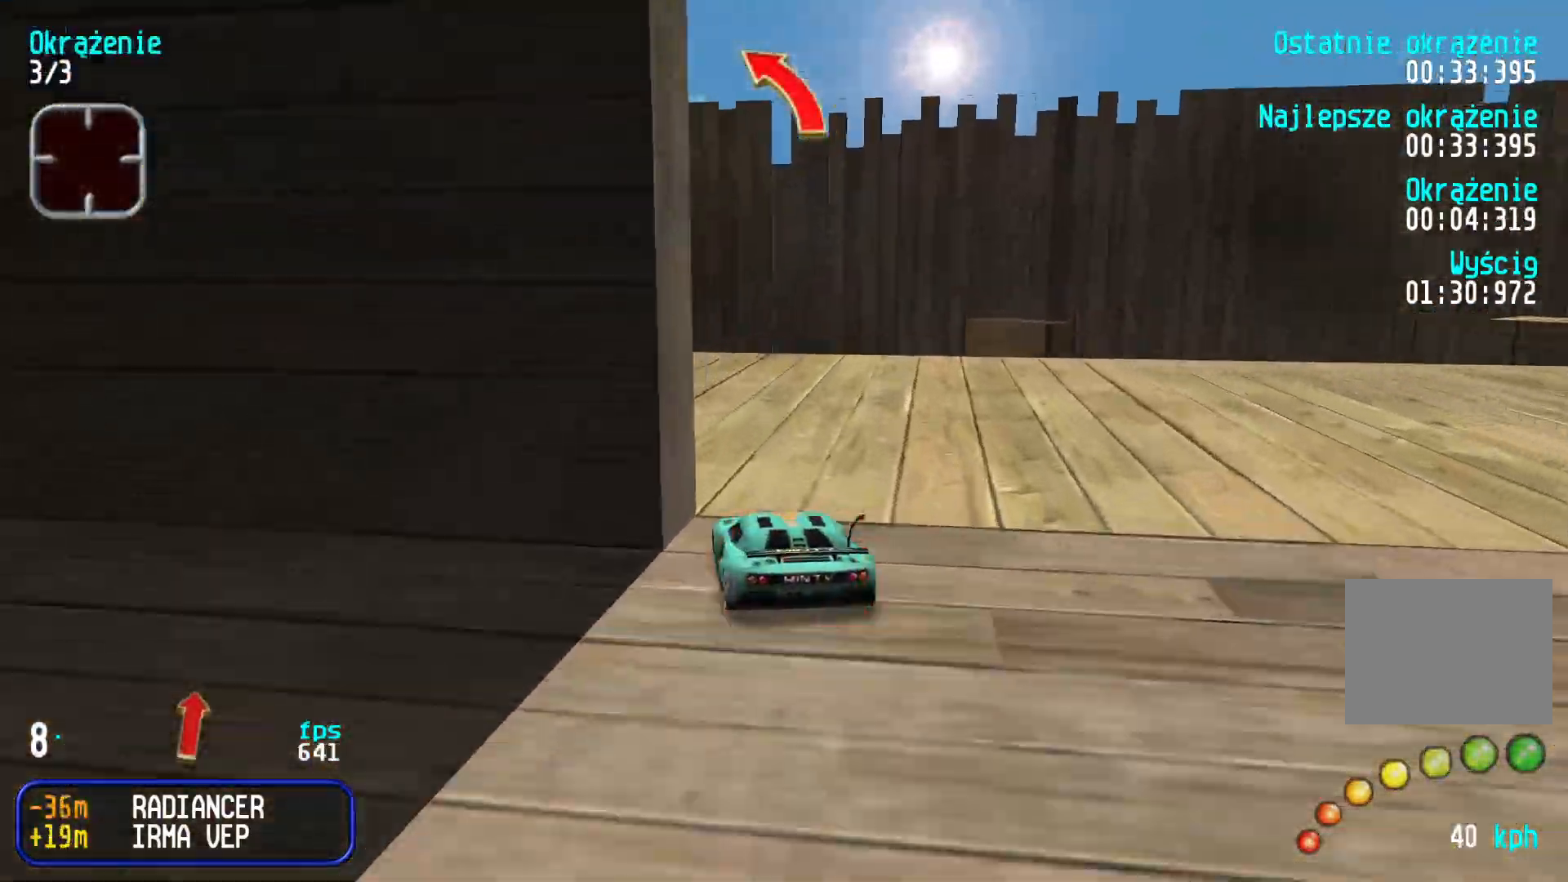
{"keys": ["left", "up"], "events": [[166, "left", "up"], [233, "left", "down"], [366, "left", "up"], [450, "left", "down"]]}
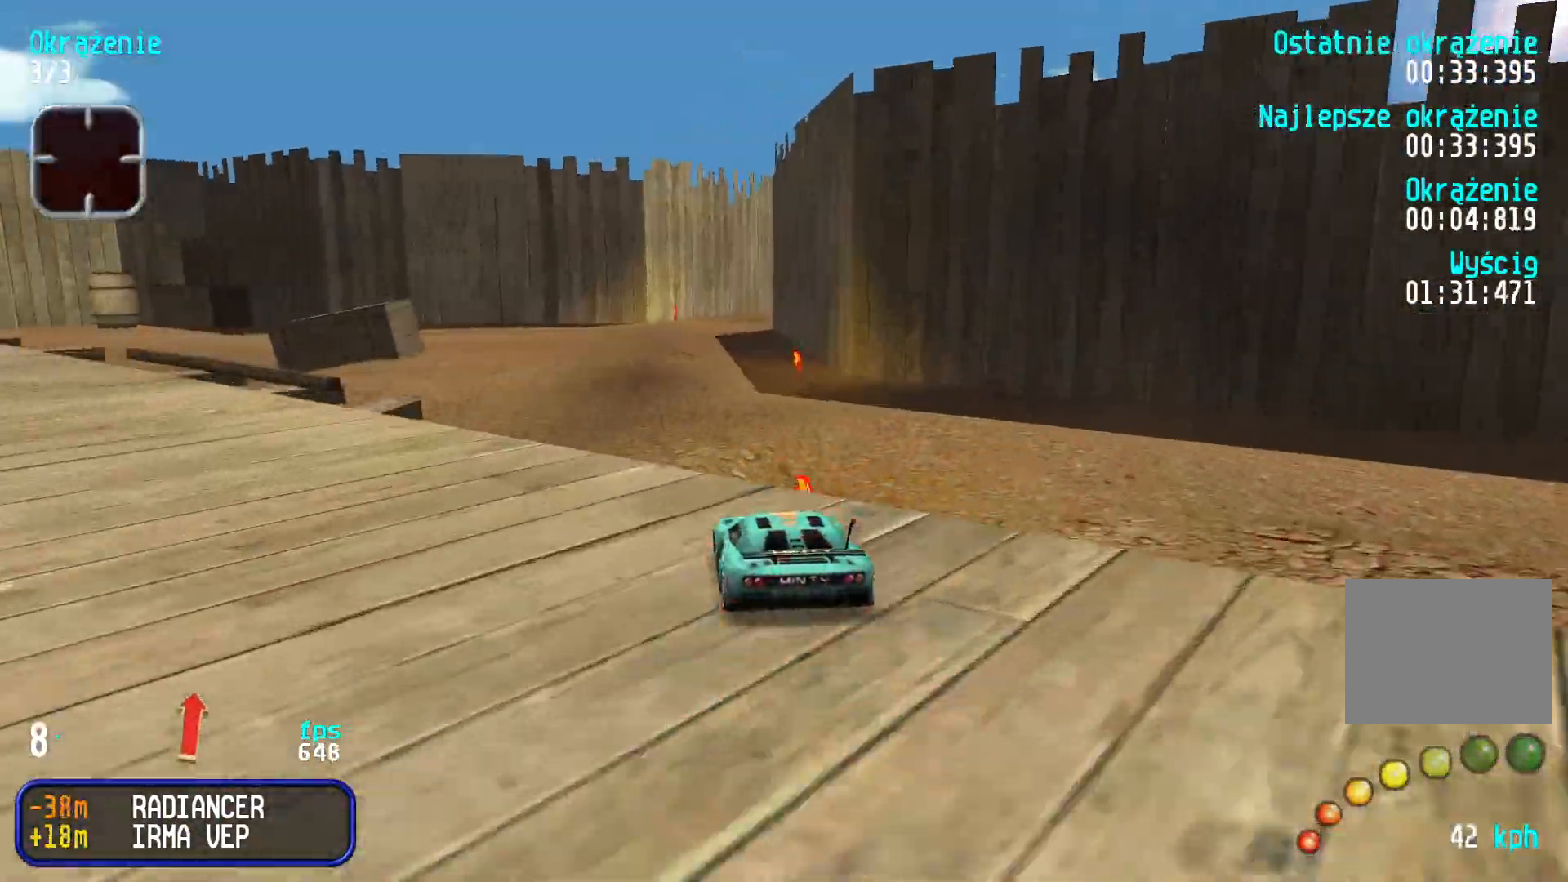
{"keys": ["left", "up"], "events": [[83, "left", "up"], [400, "right", "down"], [483, "left", "down"], [500, "right", "up"]]}
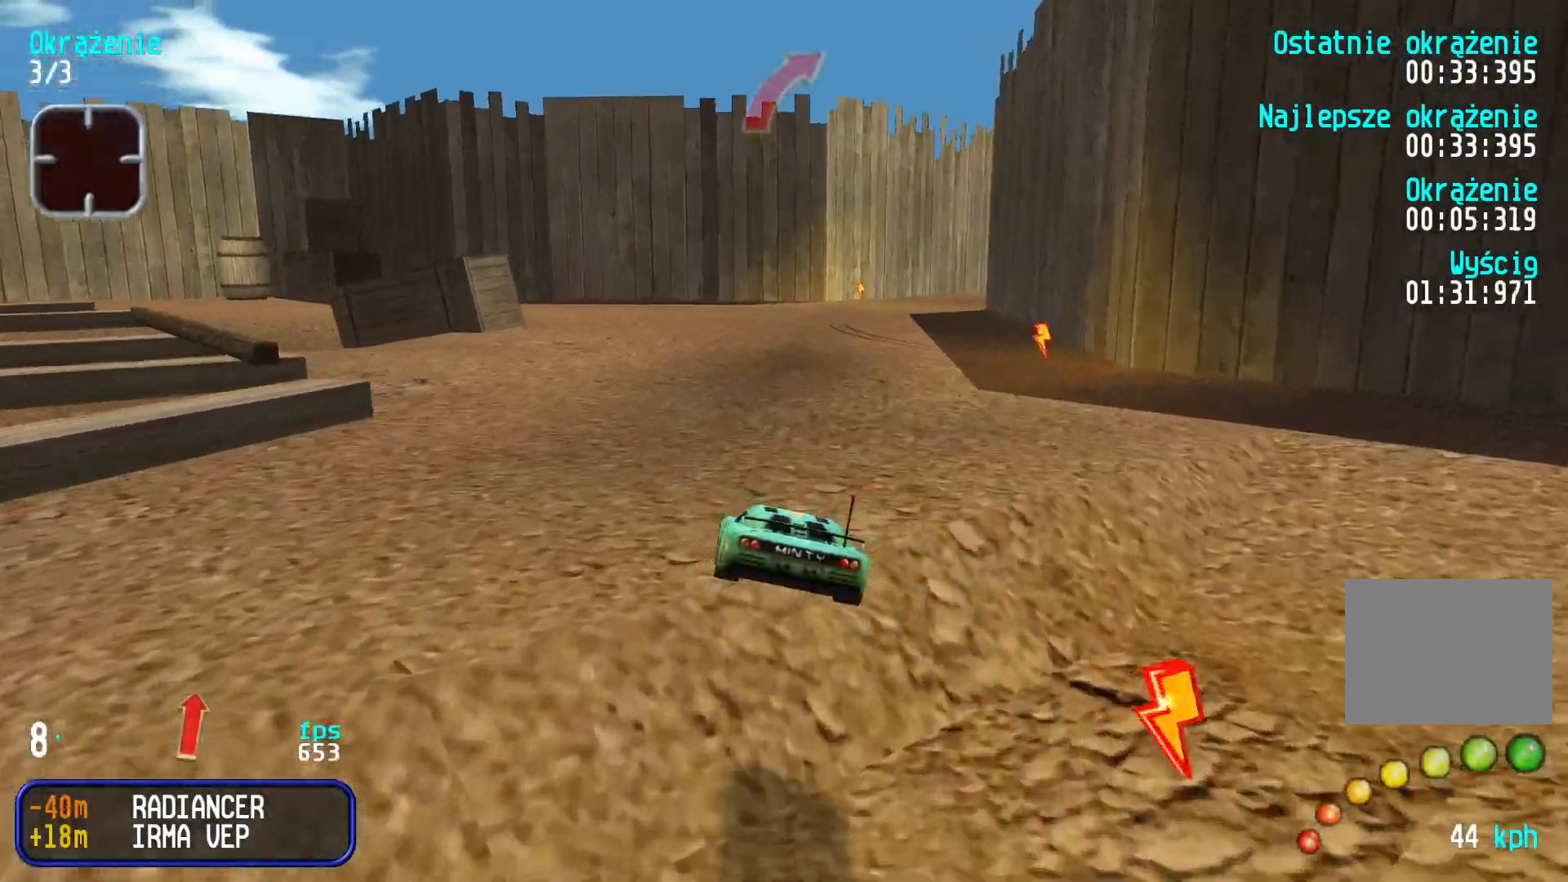
{"keys": ["down"], "events": [[316, "left", "up"], [450, "left", "down"], [450, "up", "up"], [483, "down", "down"], [483, "left", "up"]]}
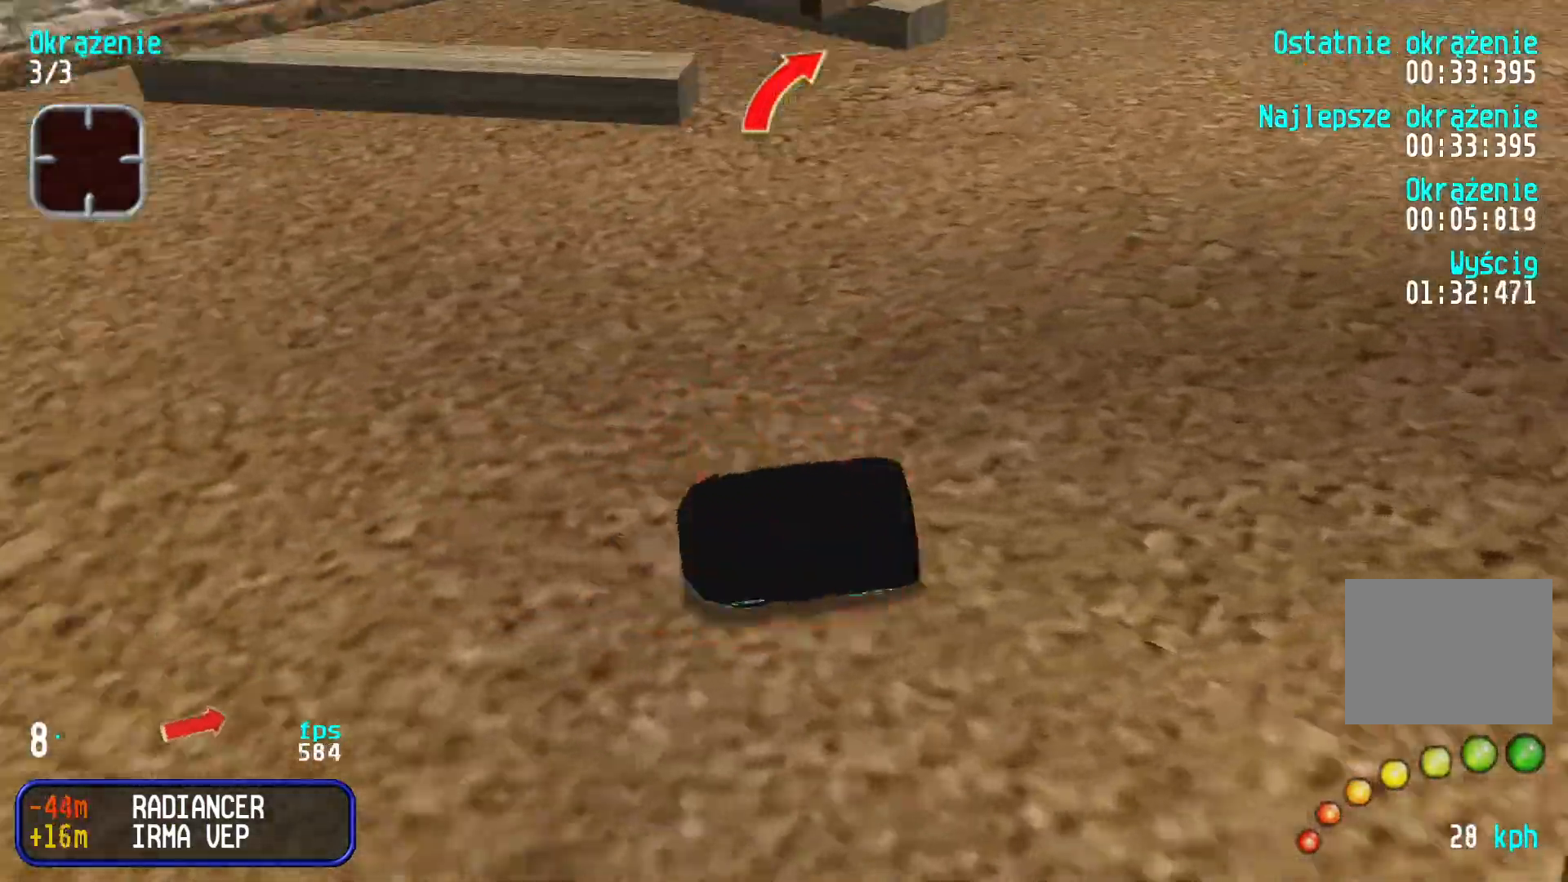
{"keys": ["left", "up"], "events": [[200, "left", "down"], [400, "down", "up"], [433, "up", "down"]]}
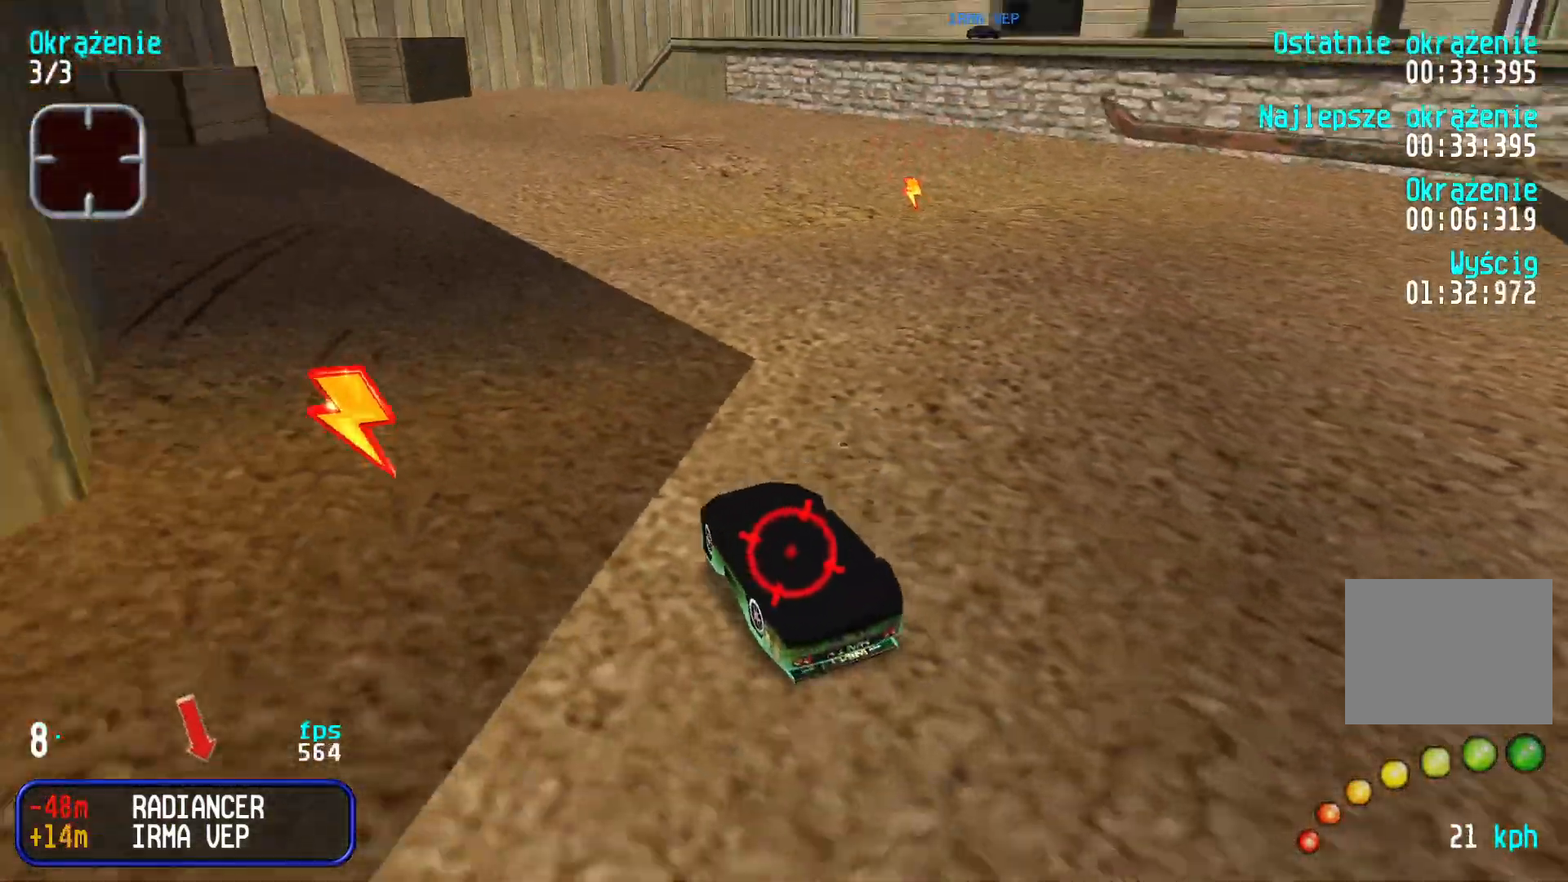
{"keys": ["left", "up"], "events": []}
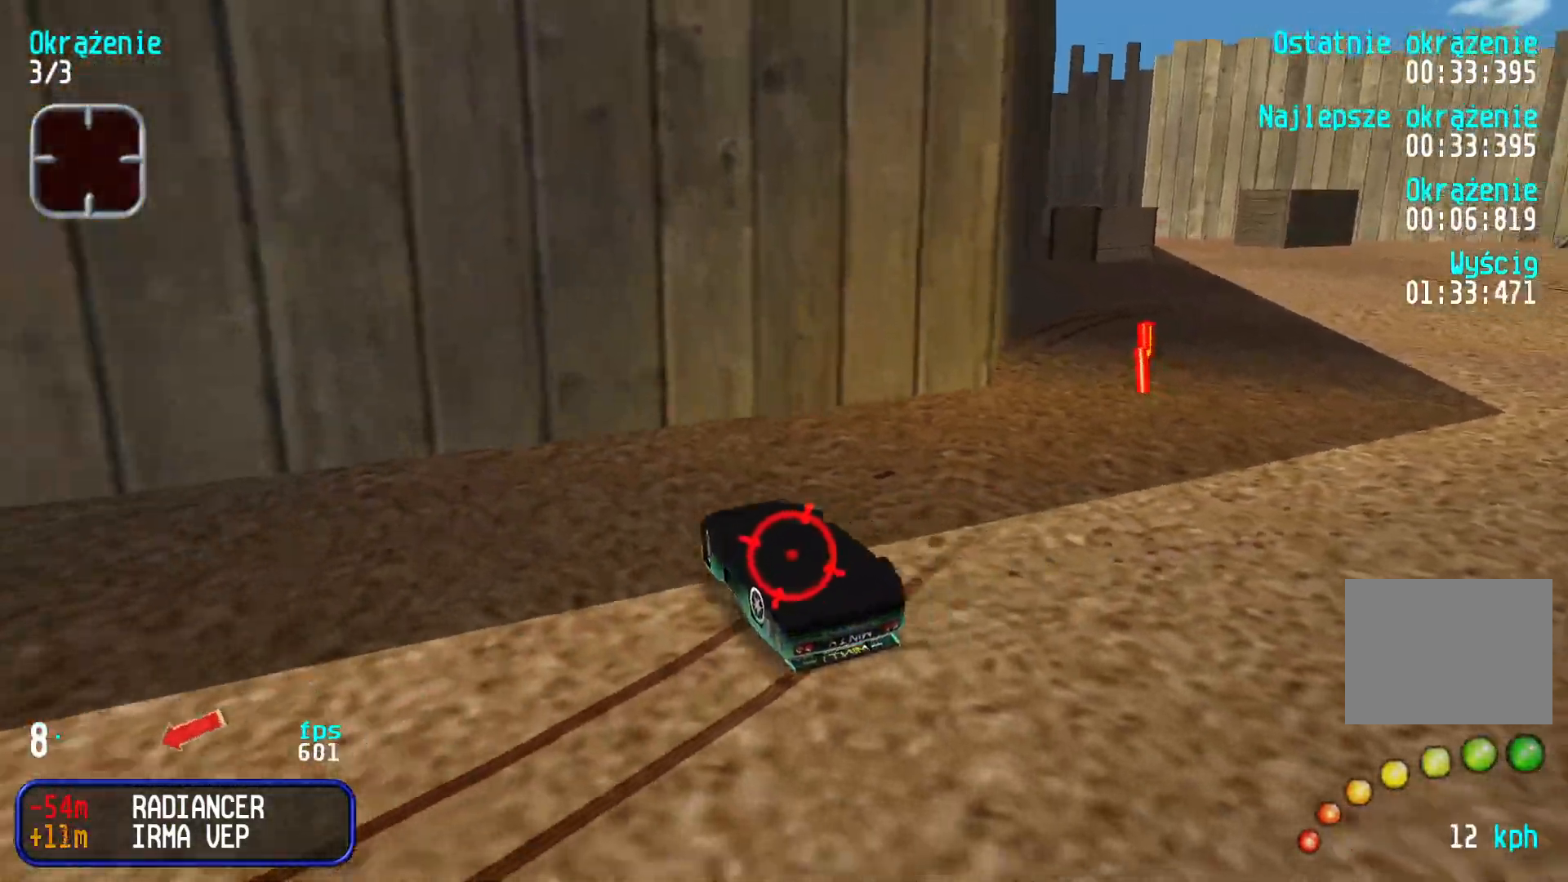
{"keys": ["left", "up"], "events": []}
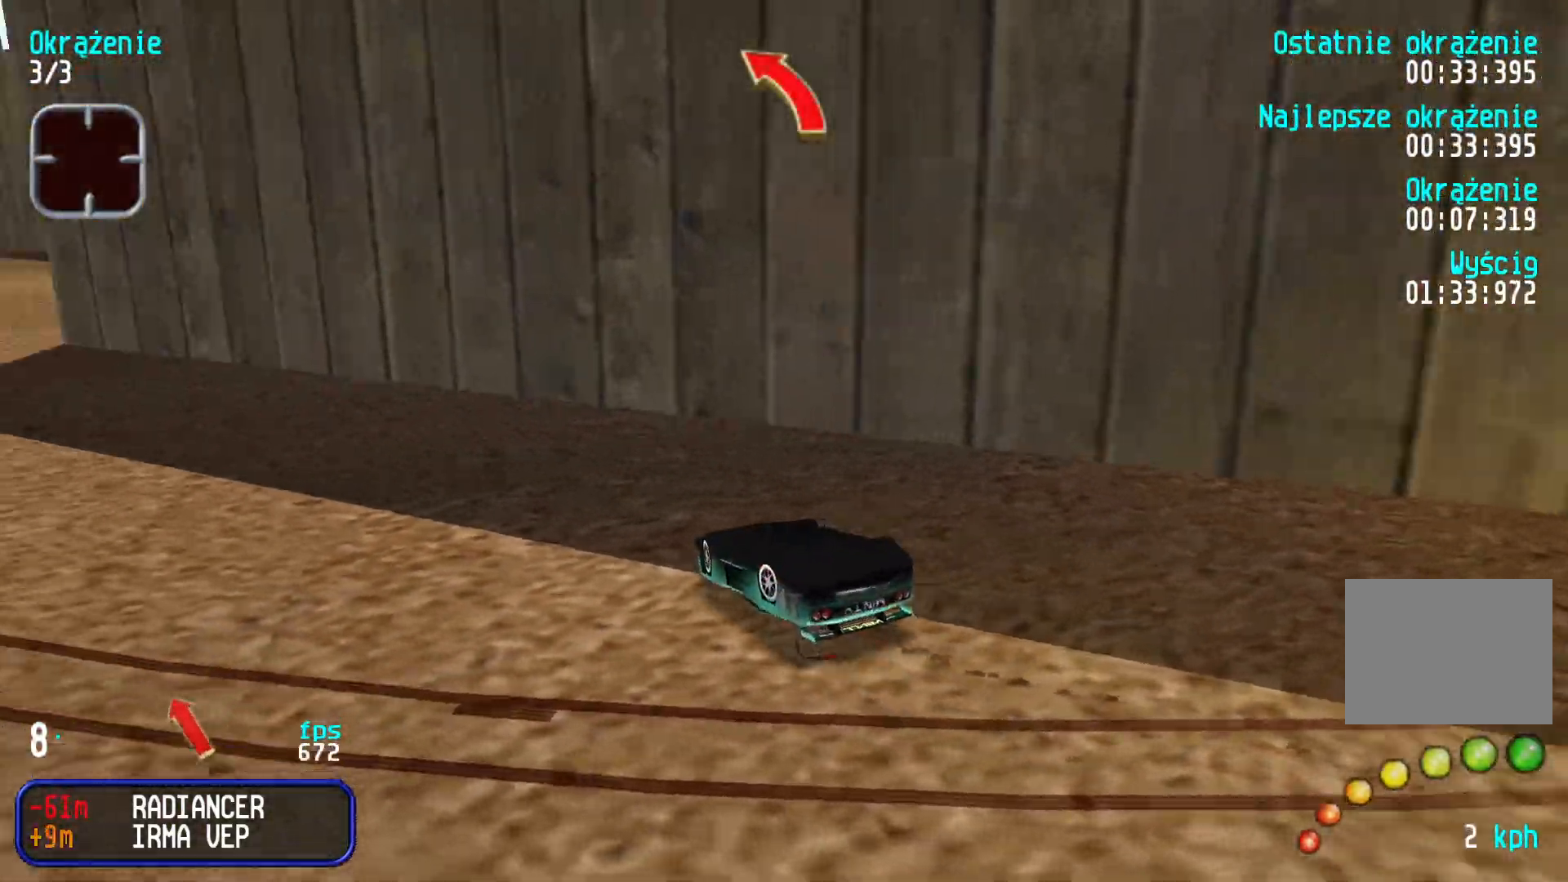
{"keys": ["left", "up"], "events": []}
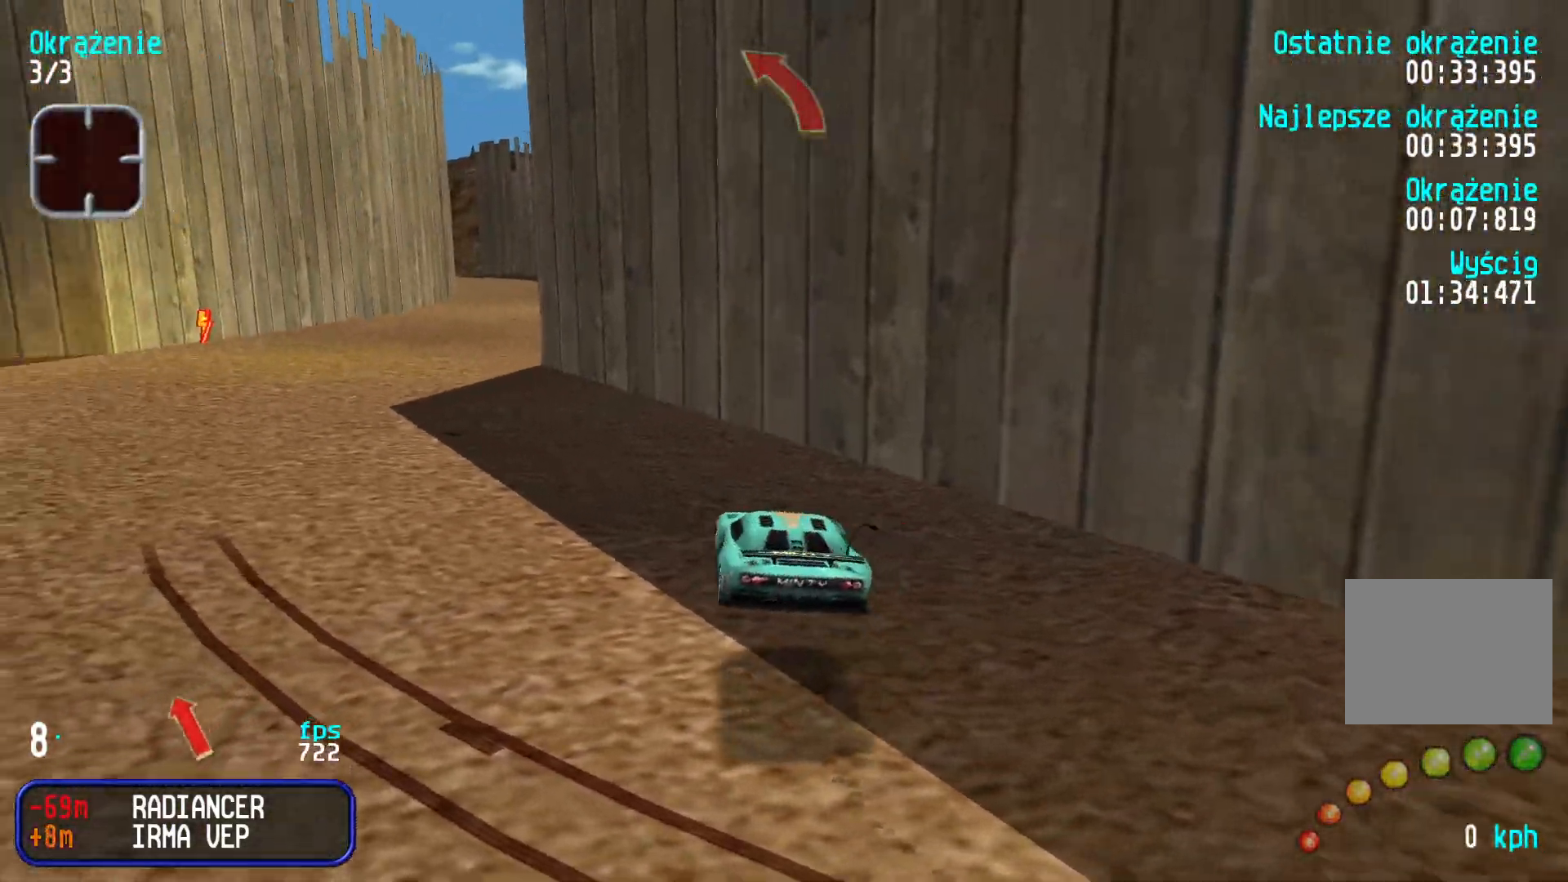
{"keys": ["left", "up"], "events": []}
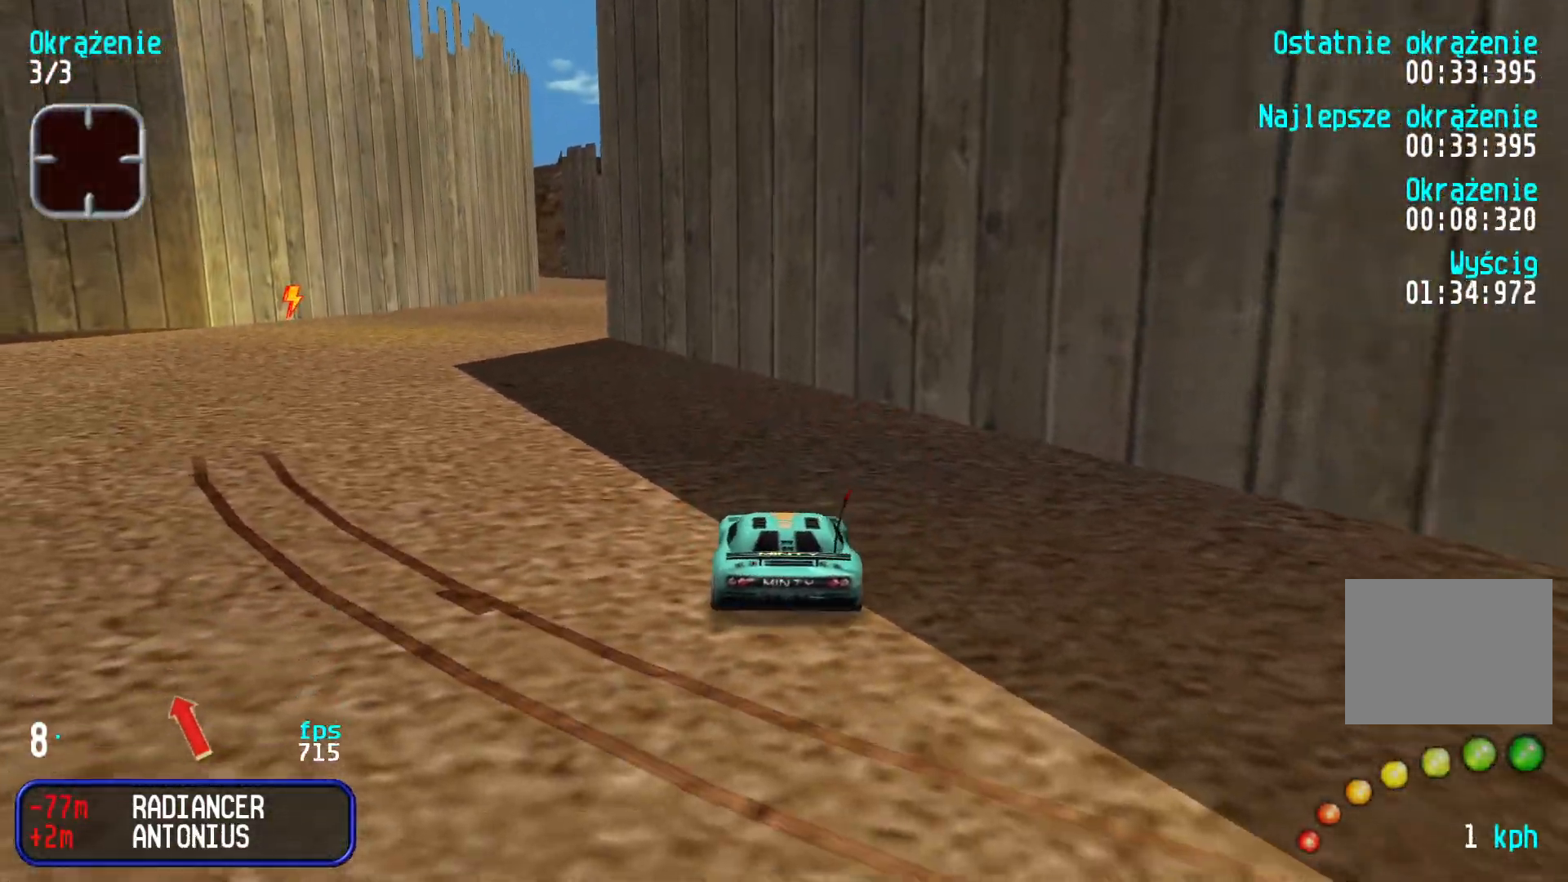
{"keys": ["up"], "events": [[216, "left", "up"]]}
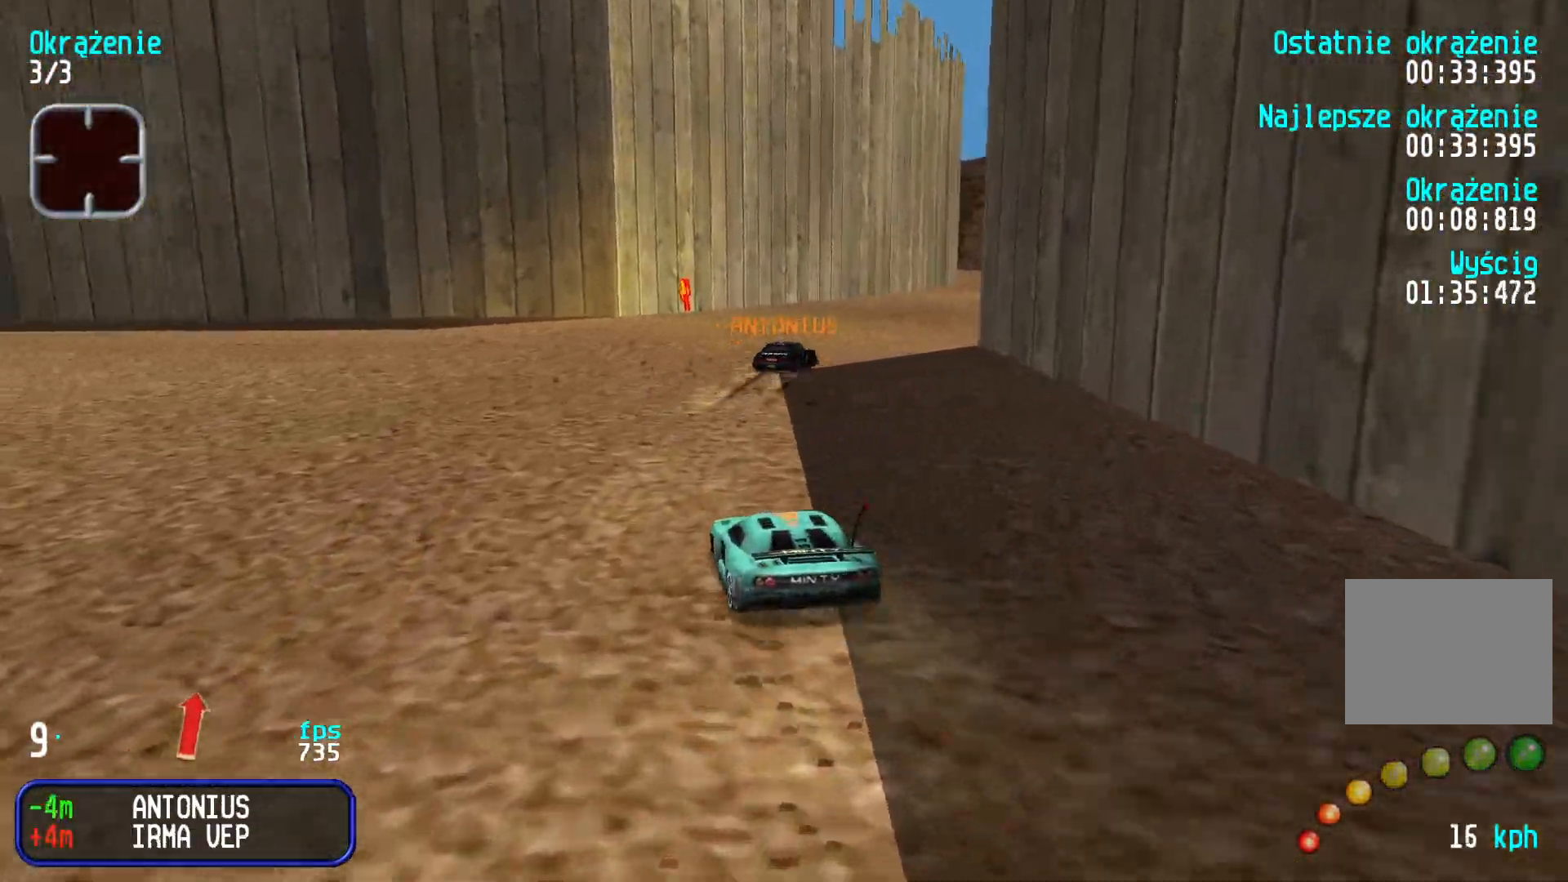
{"keys": ["right", "up"], "events": [[450, "right", "down"]]}
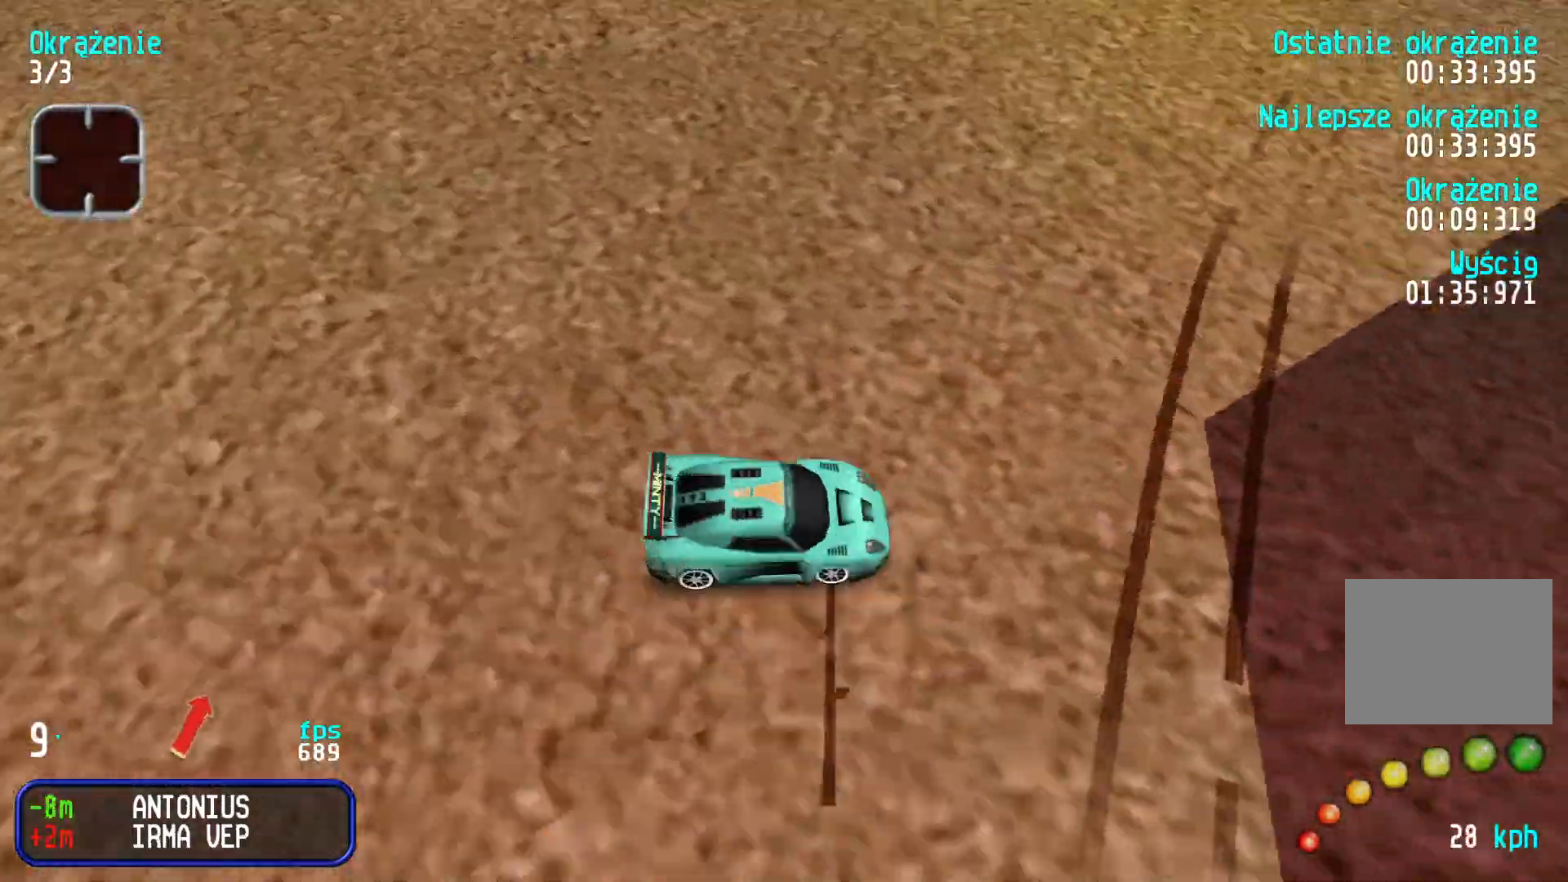
{"keys": ["up"], "events": [[416, "right", "up"]]}
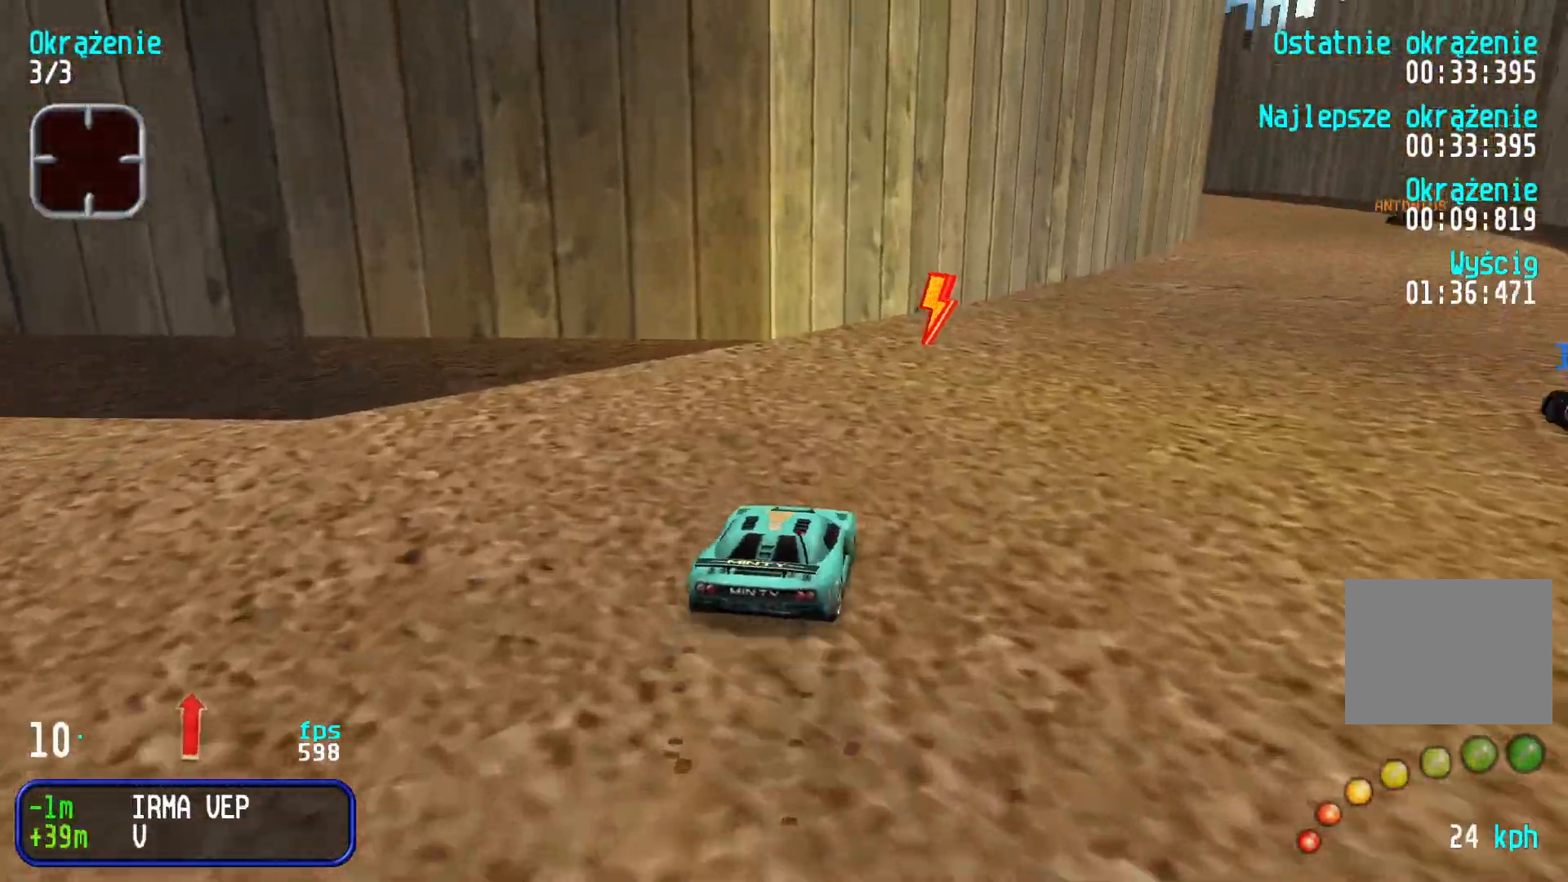
{"keys": ["up"], "events": [[33, "right", "down"], [300, "right", "up"]]}
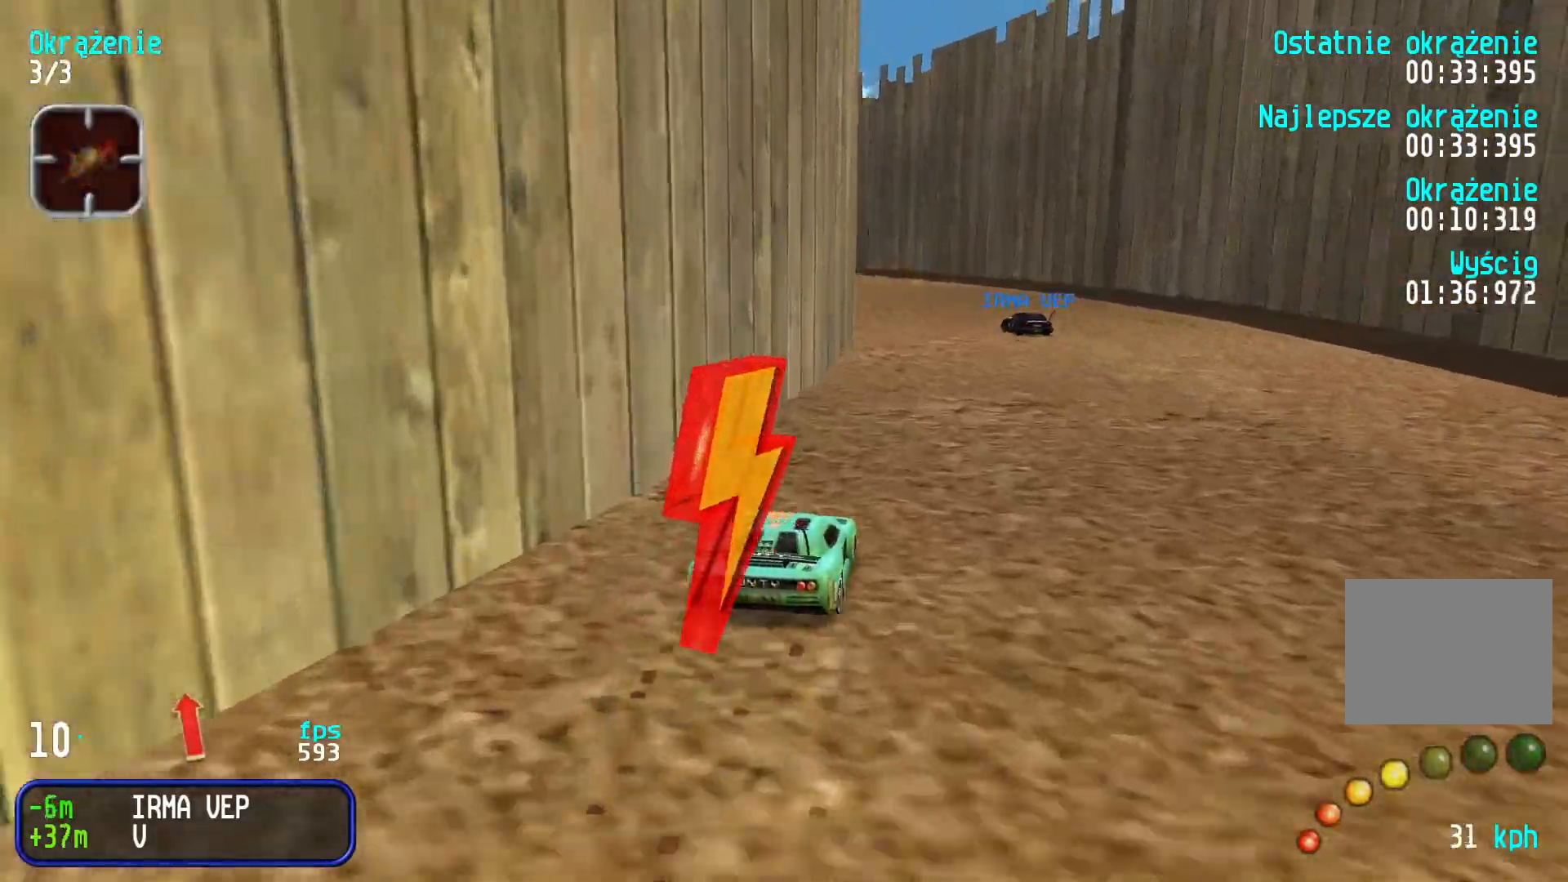
{"keys": ["up"], "events": [[300, "left", "down"], [400, "left", "up"]]}
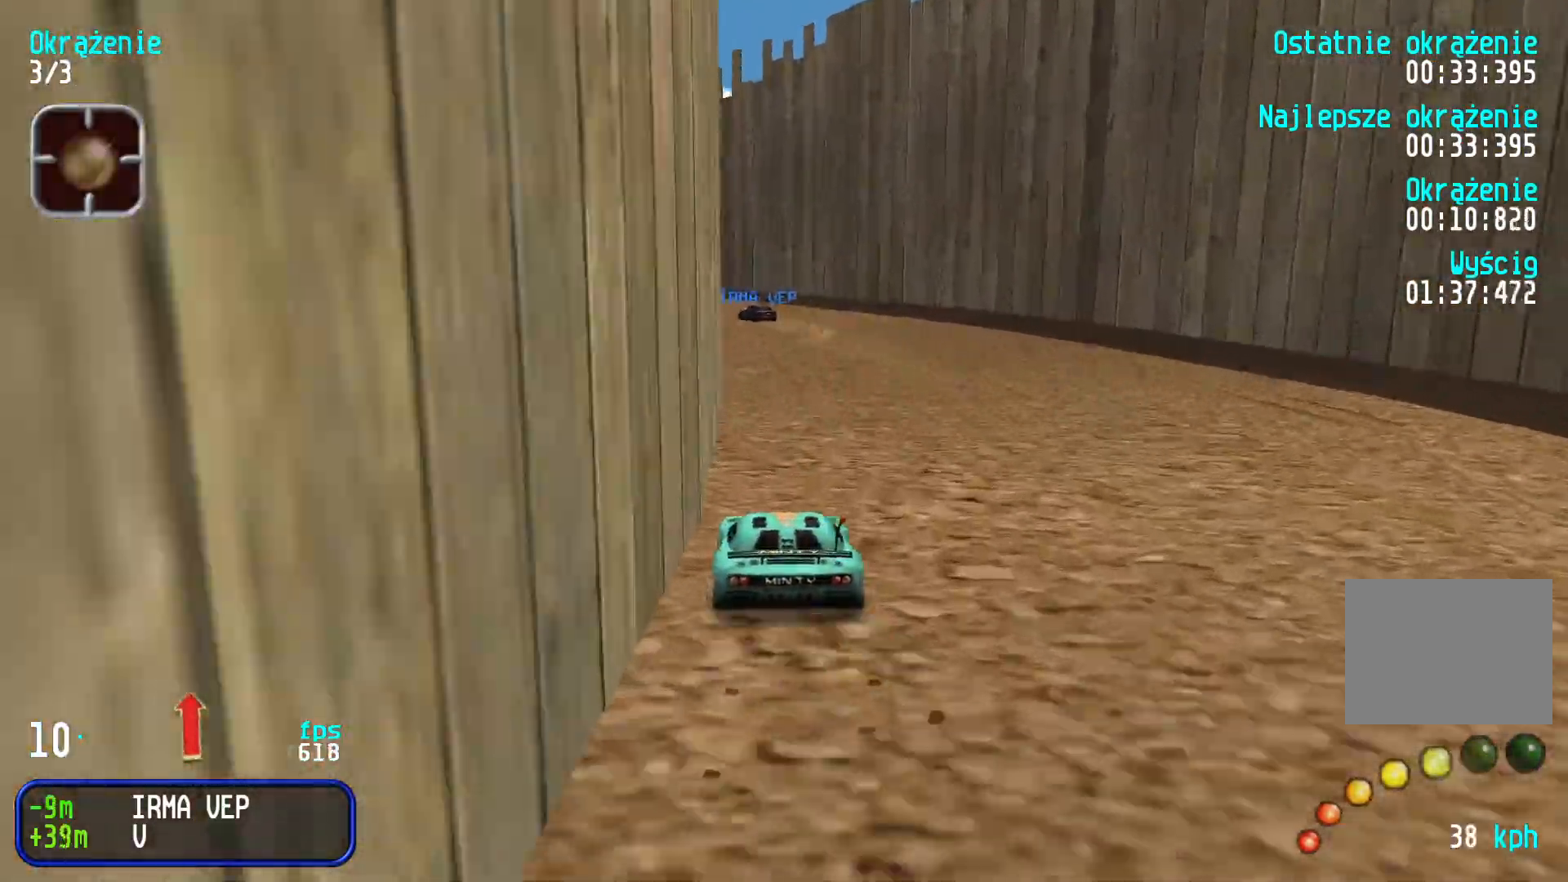
{"keys": ["left", "up"], "events": [[283, "left", "down"], [383, "left", "up"], [483, "left", "down"]]}
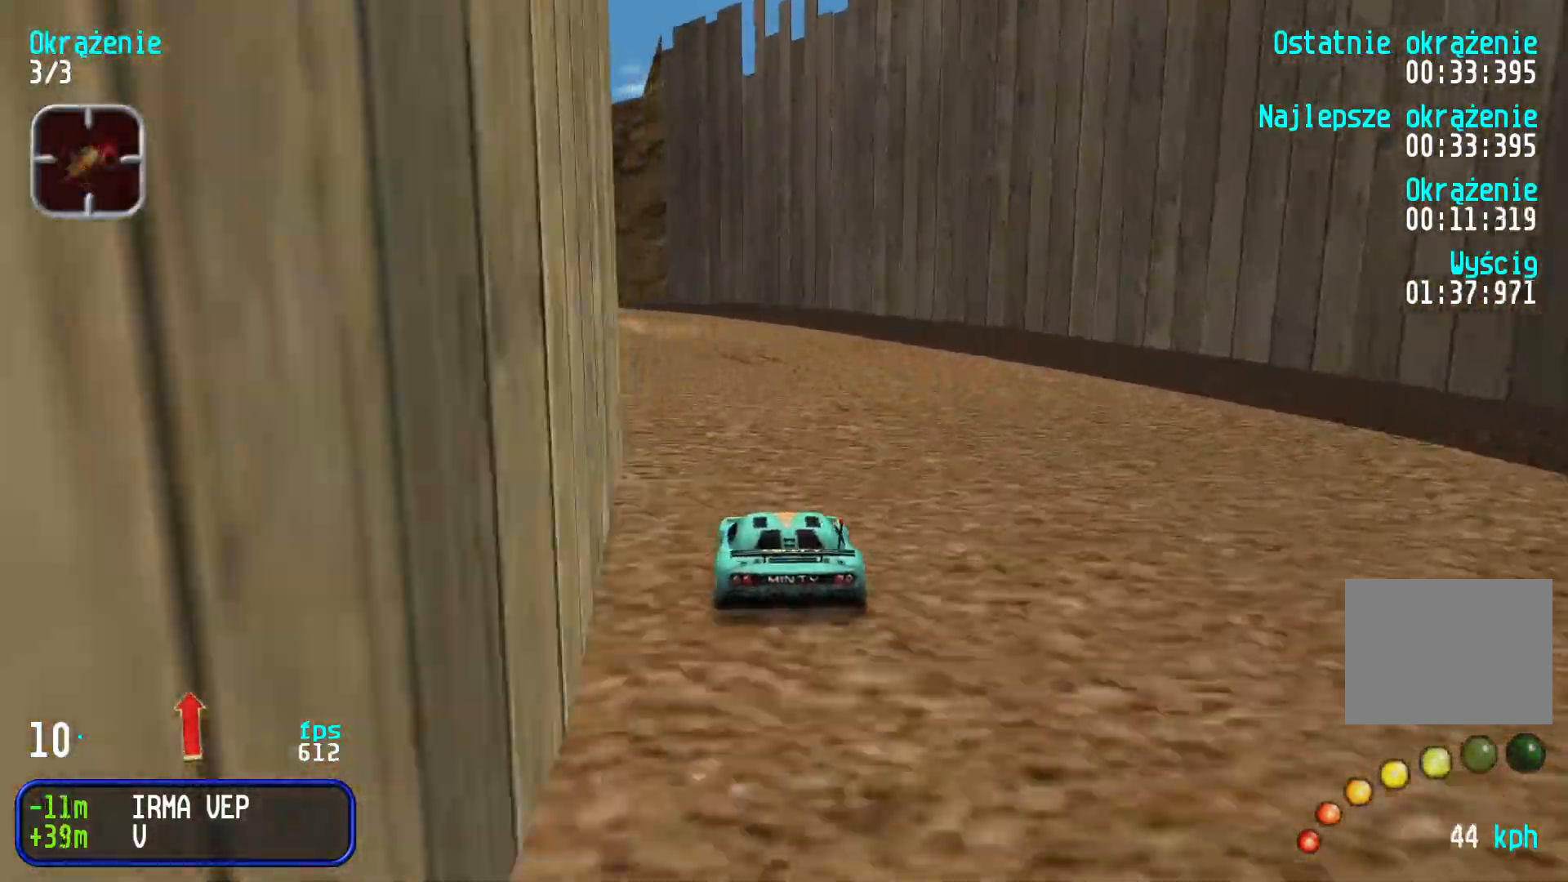
{"keys": ["up"], "events": [[83, "left", "up"], [150, "left", "down"], [266, "left", "up"], [333, "left", "down"], [450, "left", "up"]]}
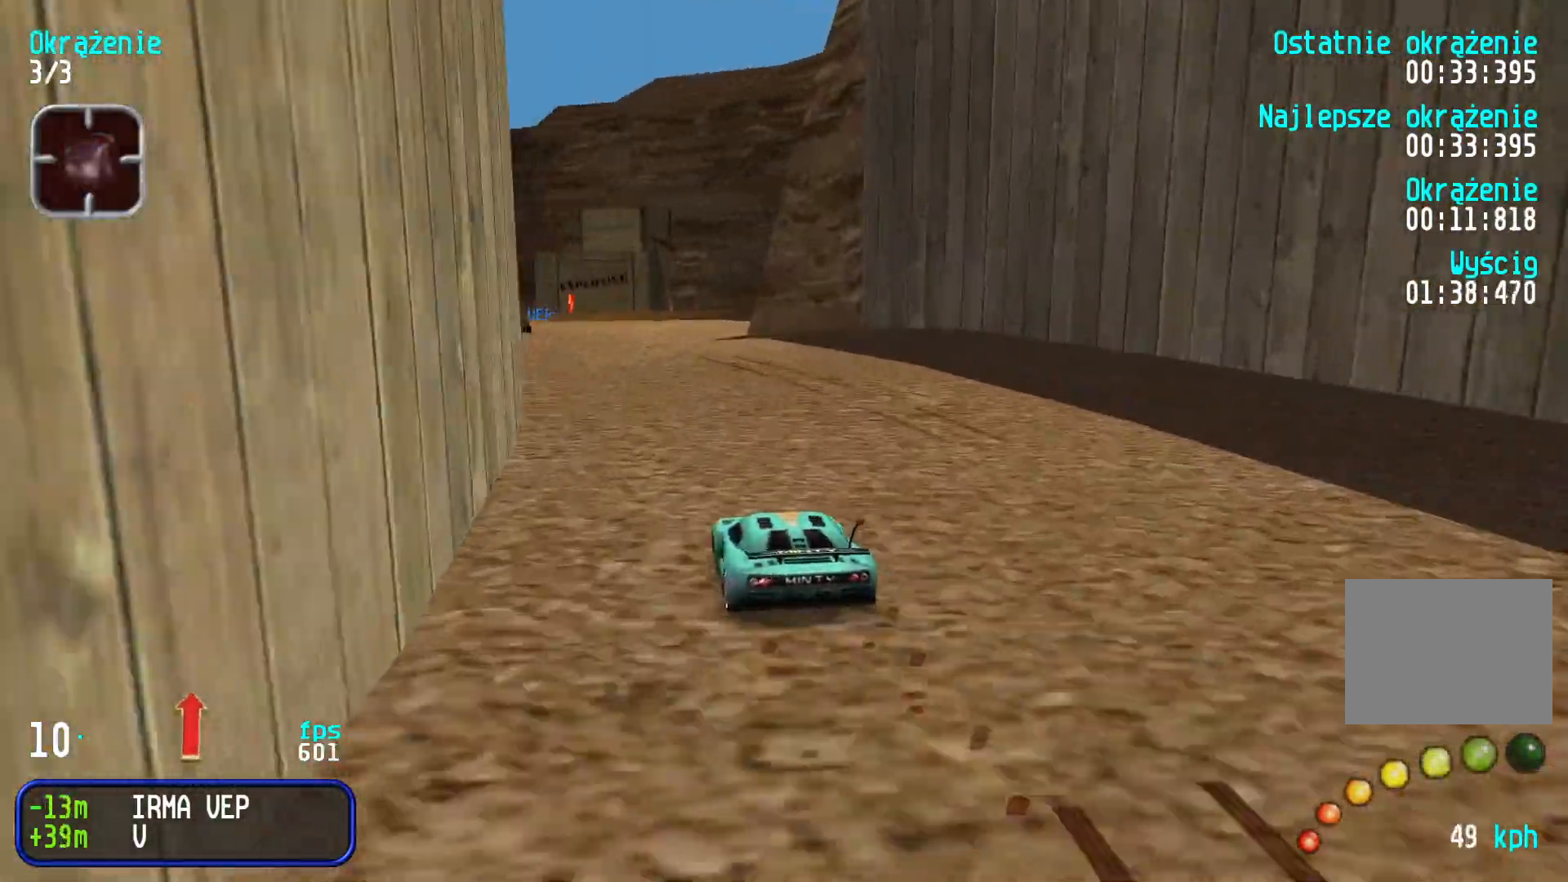
{"keys": ["up"], "events": [[16, "left", "down"], [150, "left", "up"], [200, "left", "down"], [300, "left", "up"], [350, "left", "down"], [433, "left", "up"]]}
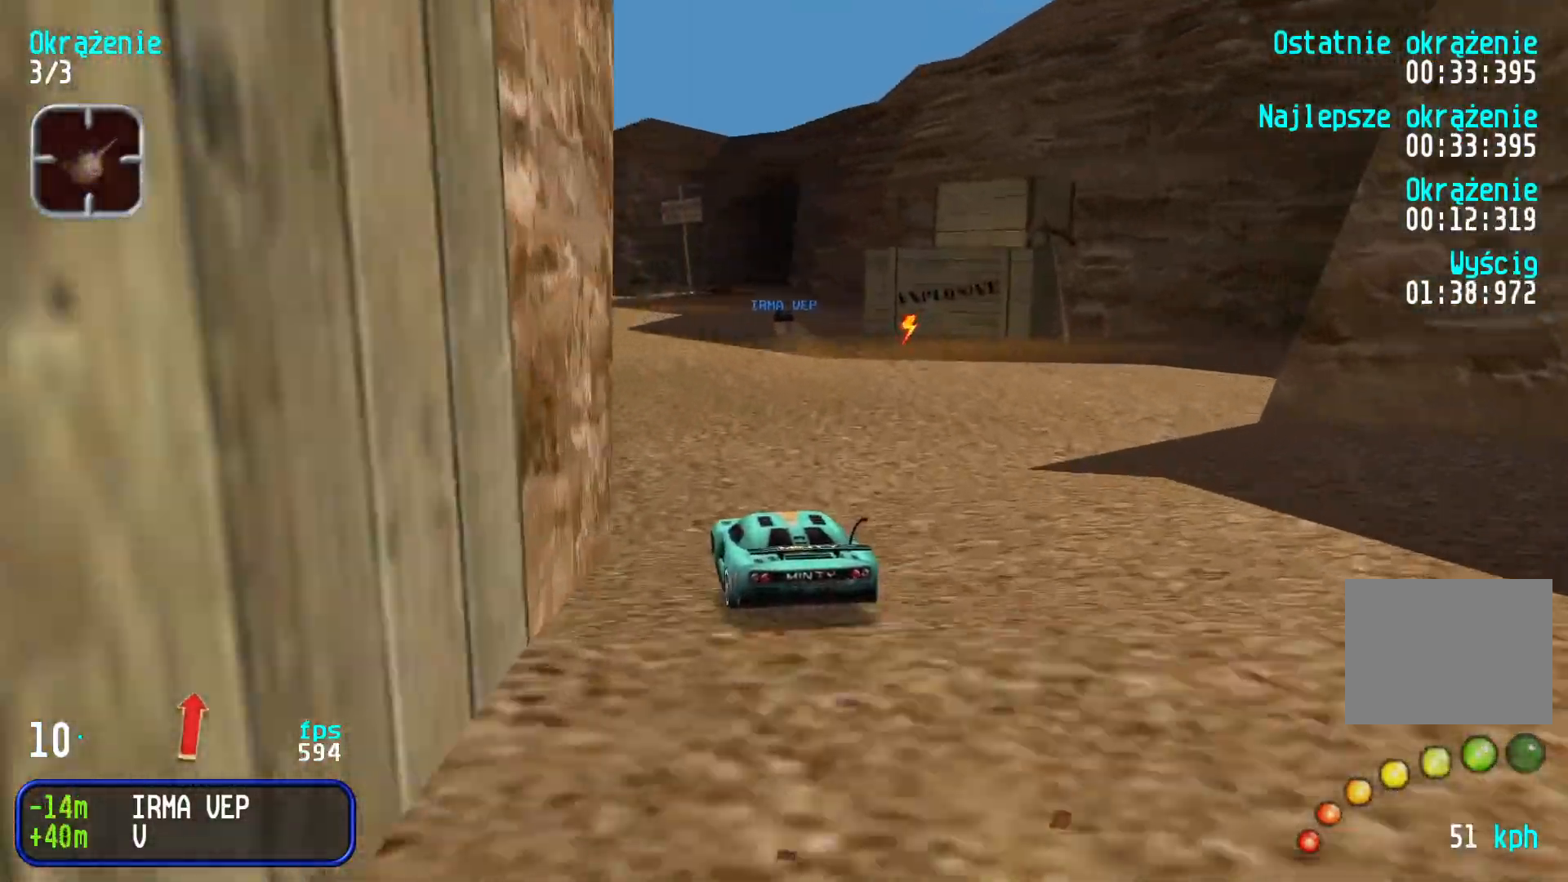
{"keys": ["up"], "events": []}
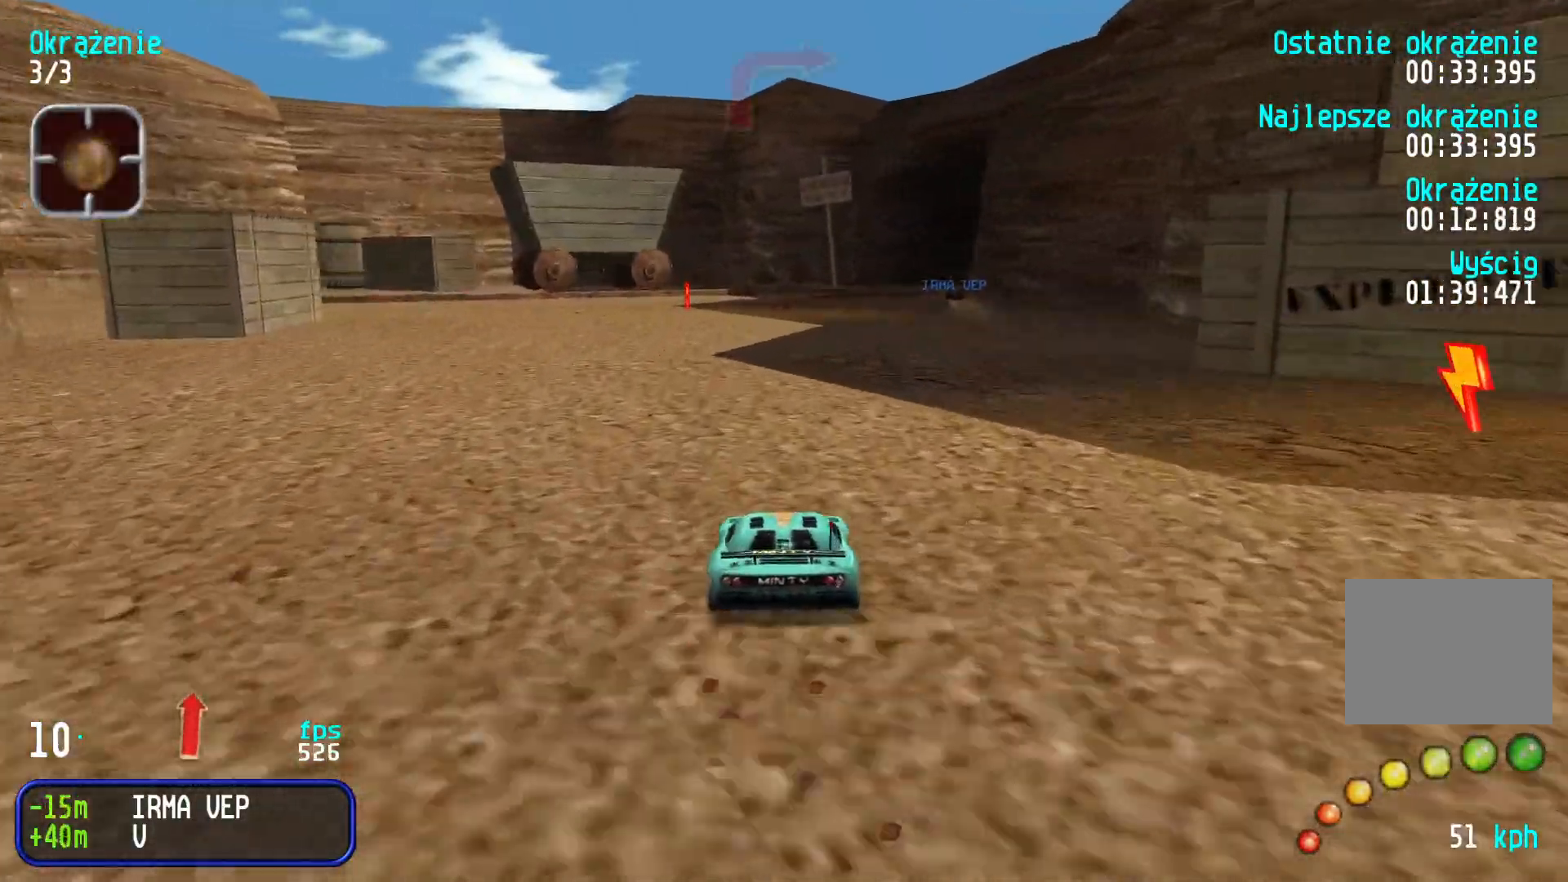
{"keys": ["up"], "events": [[350, "right", "down"], [466, "right", "up"]]}
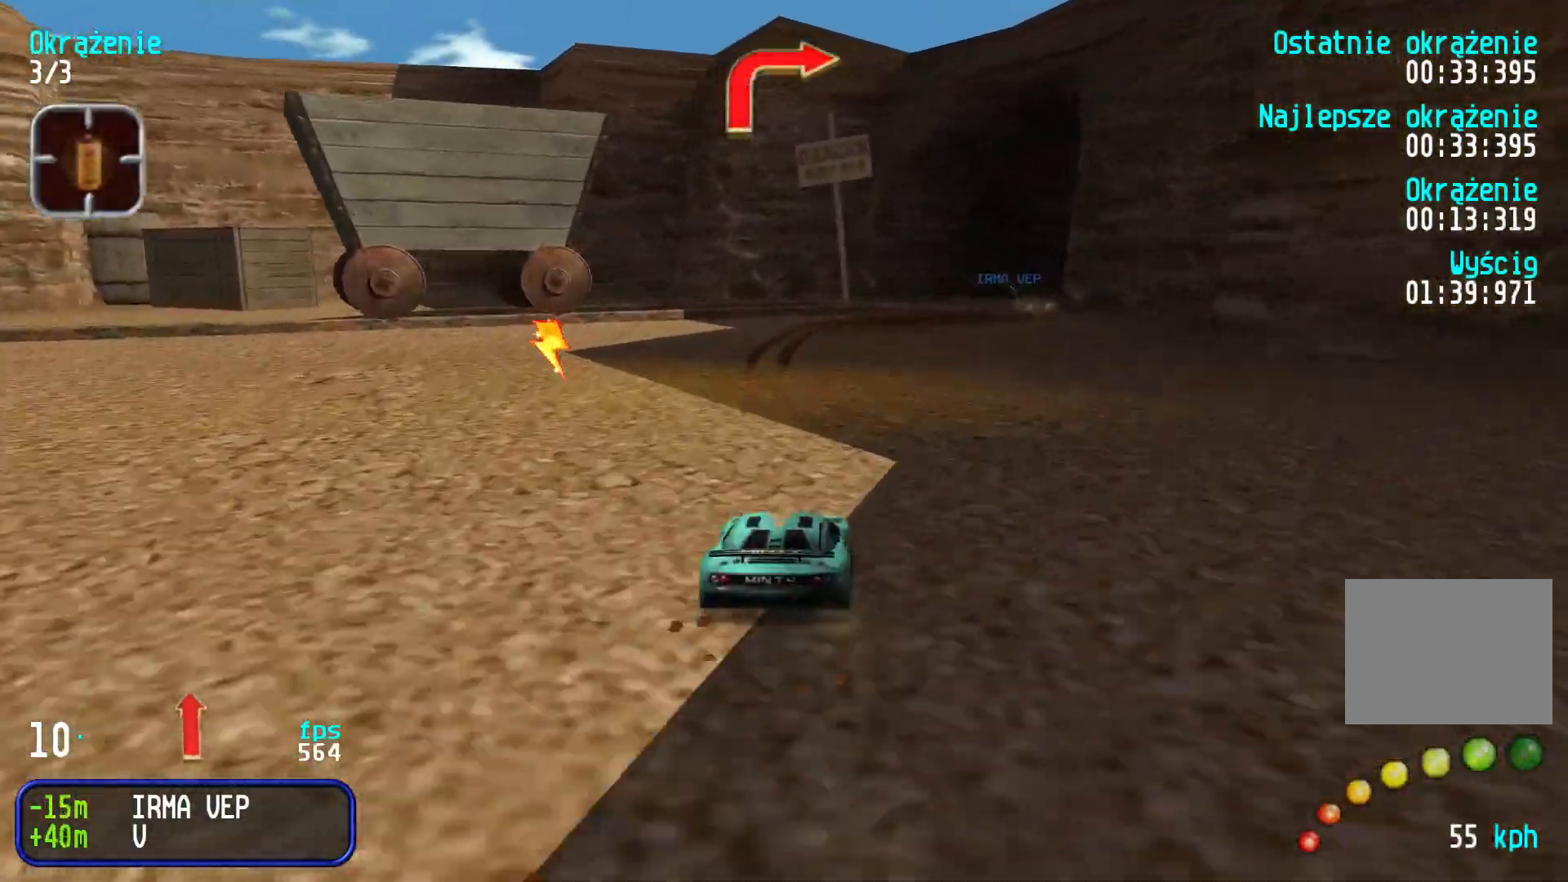
{"keys": ["up"], "events": [[50, "right", "down"], [183, "right", "up"], [250, "right", "down"], [383, "right", "up"]]}
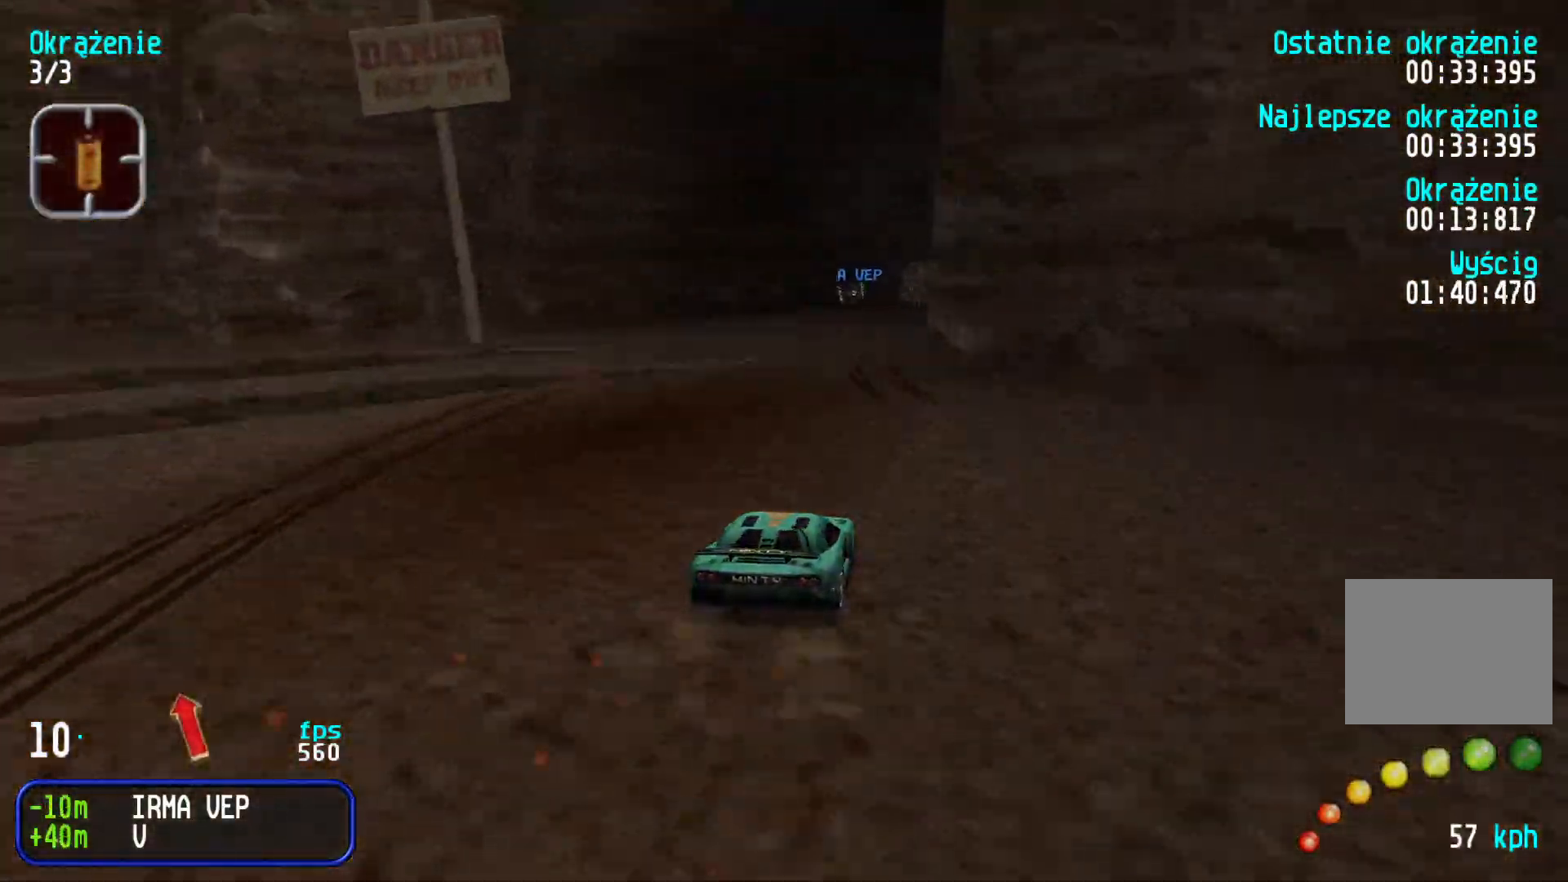
{"keys": ["up"], "events": [[100, "right", "down"], [250, "right", "up"], [300, "right", "down"], [433, "right", "up"]]}
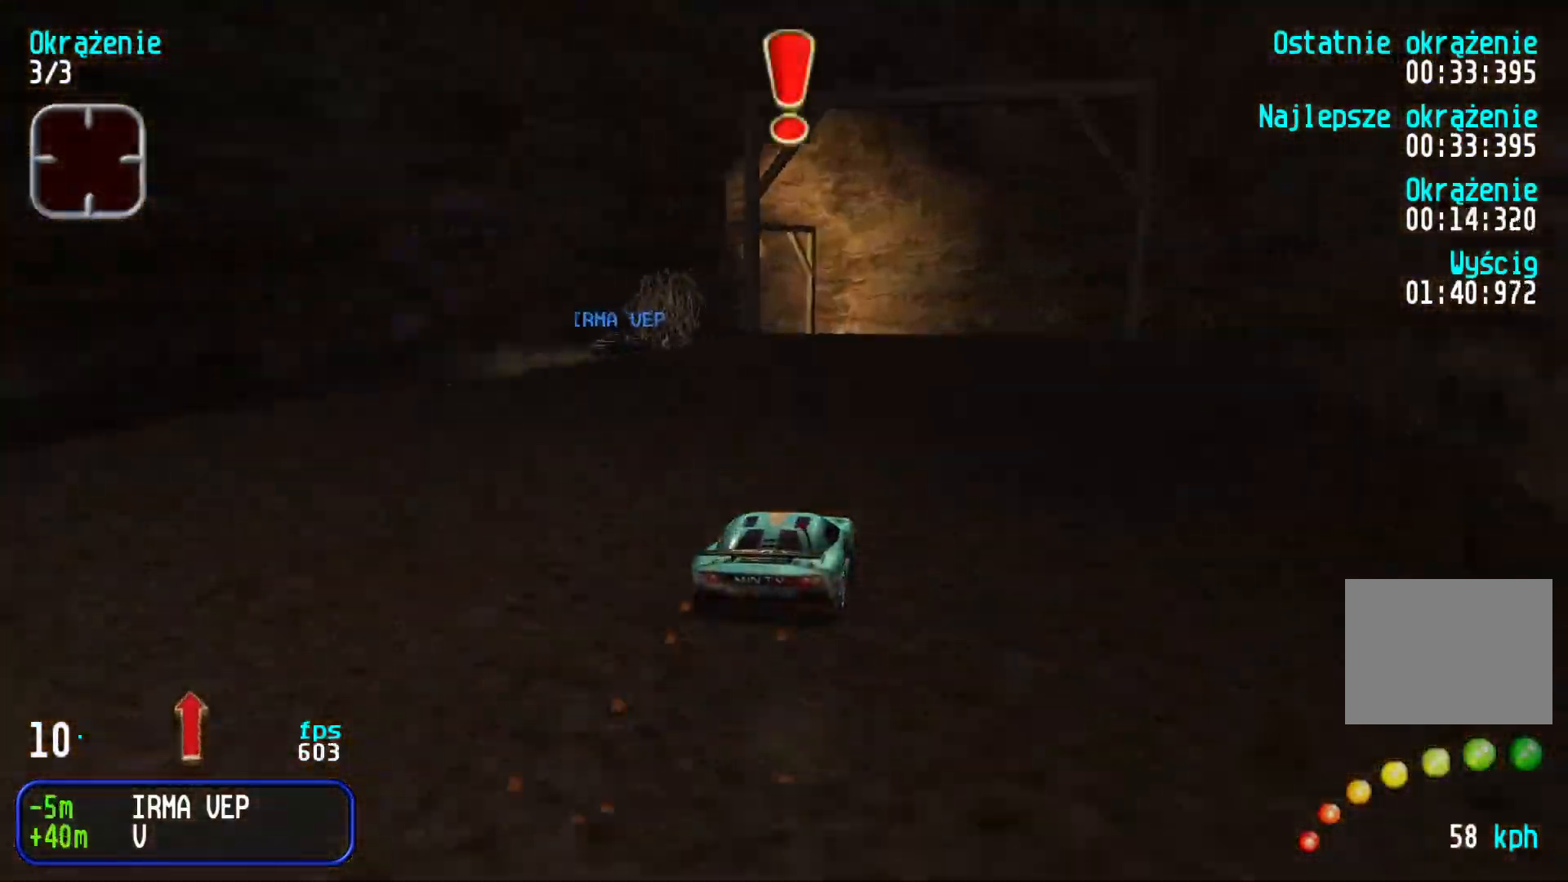
{"keys": ["left", "up"], "events": [[333, "left", "down"]]}
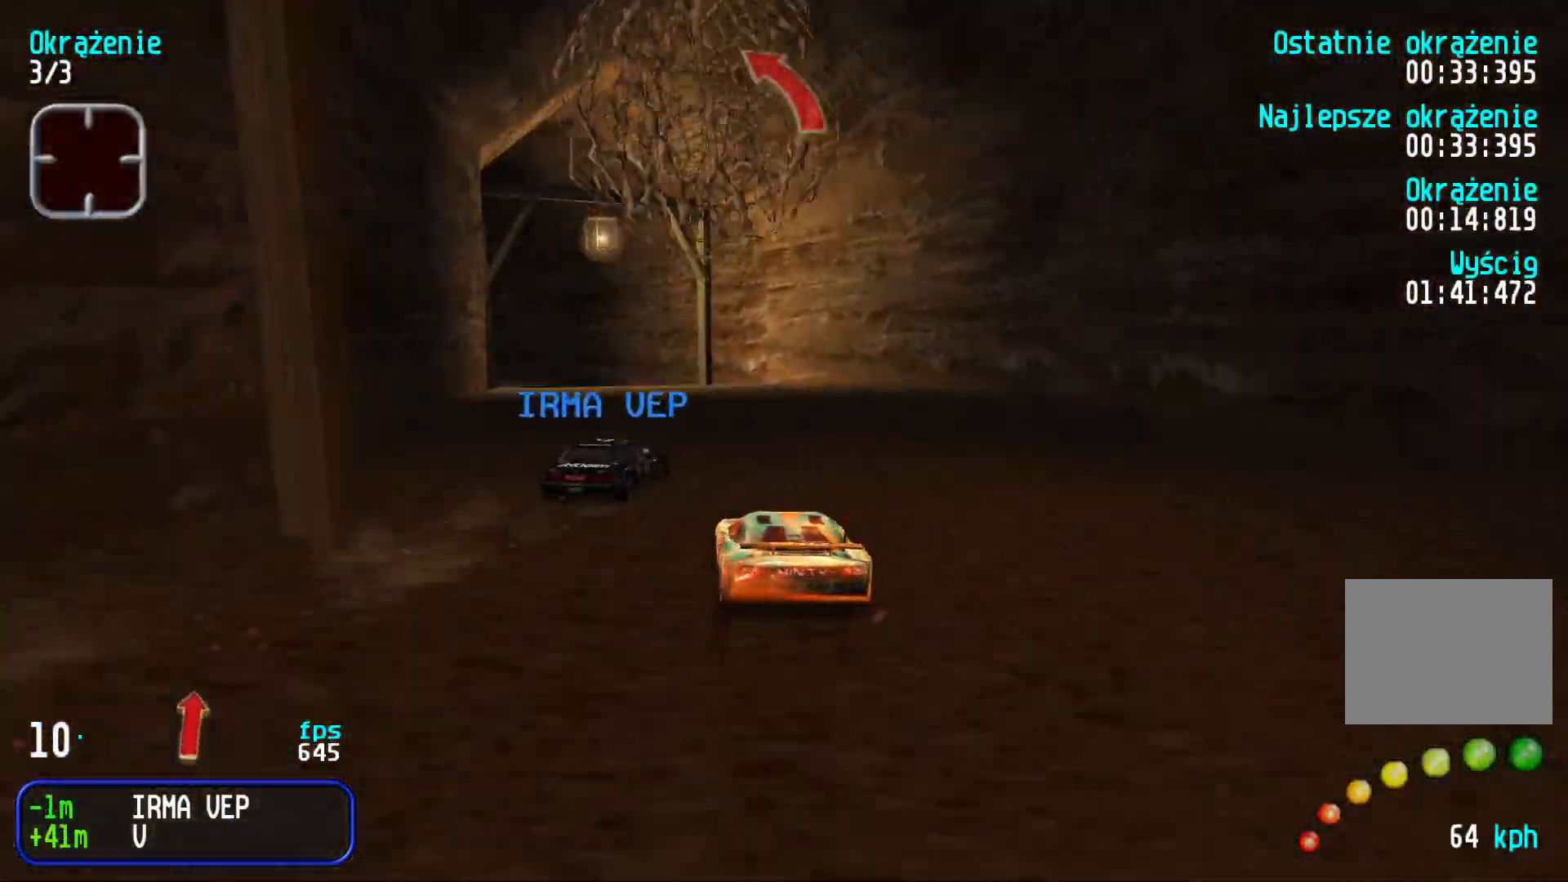
{"keys": ["left", "up"], "events": [[100, "left", "up"], [150, "left", "down"]]}
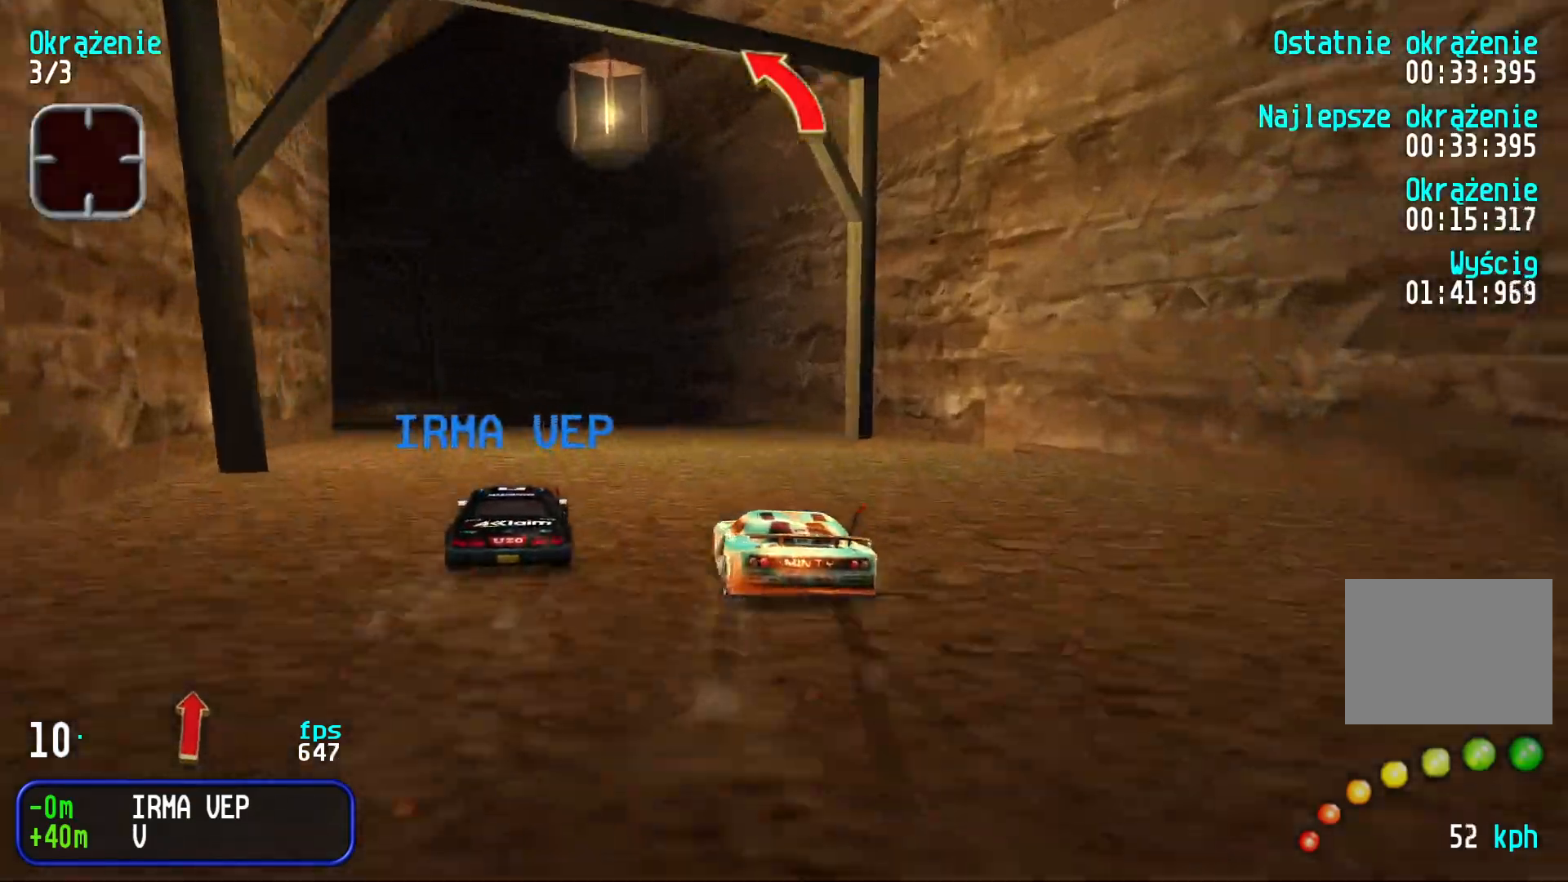
{"keys": ["left", "up"], "events": [[83, "left", "up"], [133, "left", "down"], [383, "left", "up"], [433, "left", "down"]]}
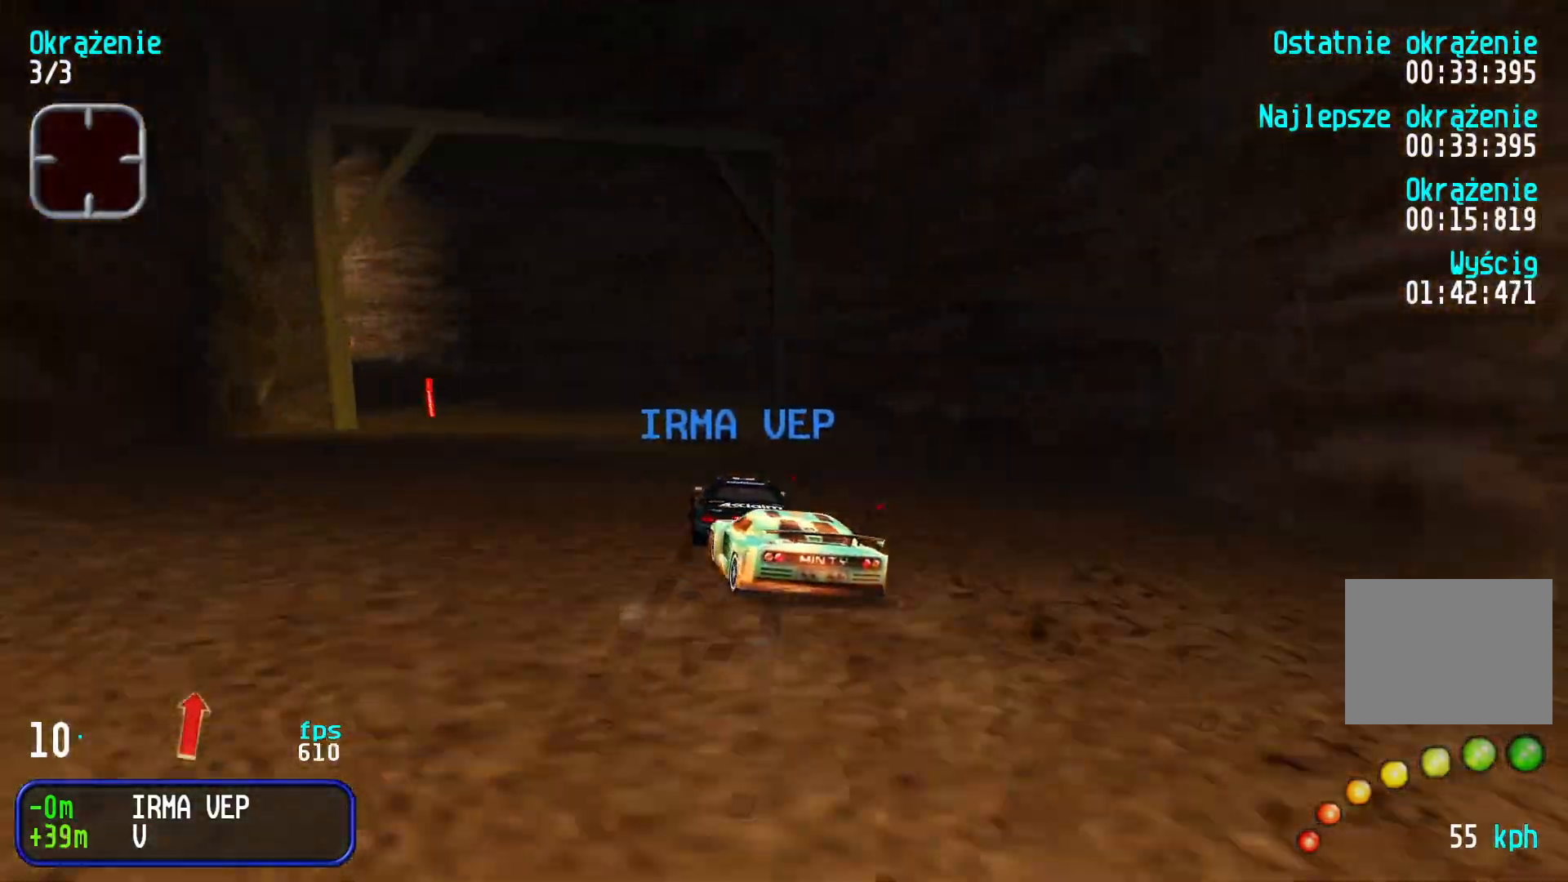
{"keys": ["left", "up"], "events": [[166, "left", "up"], [216, "left", "down"], [366, "left", "up"], [500, "left", "down"]]}
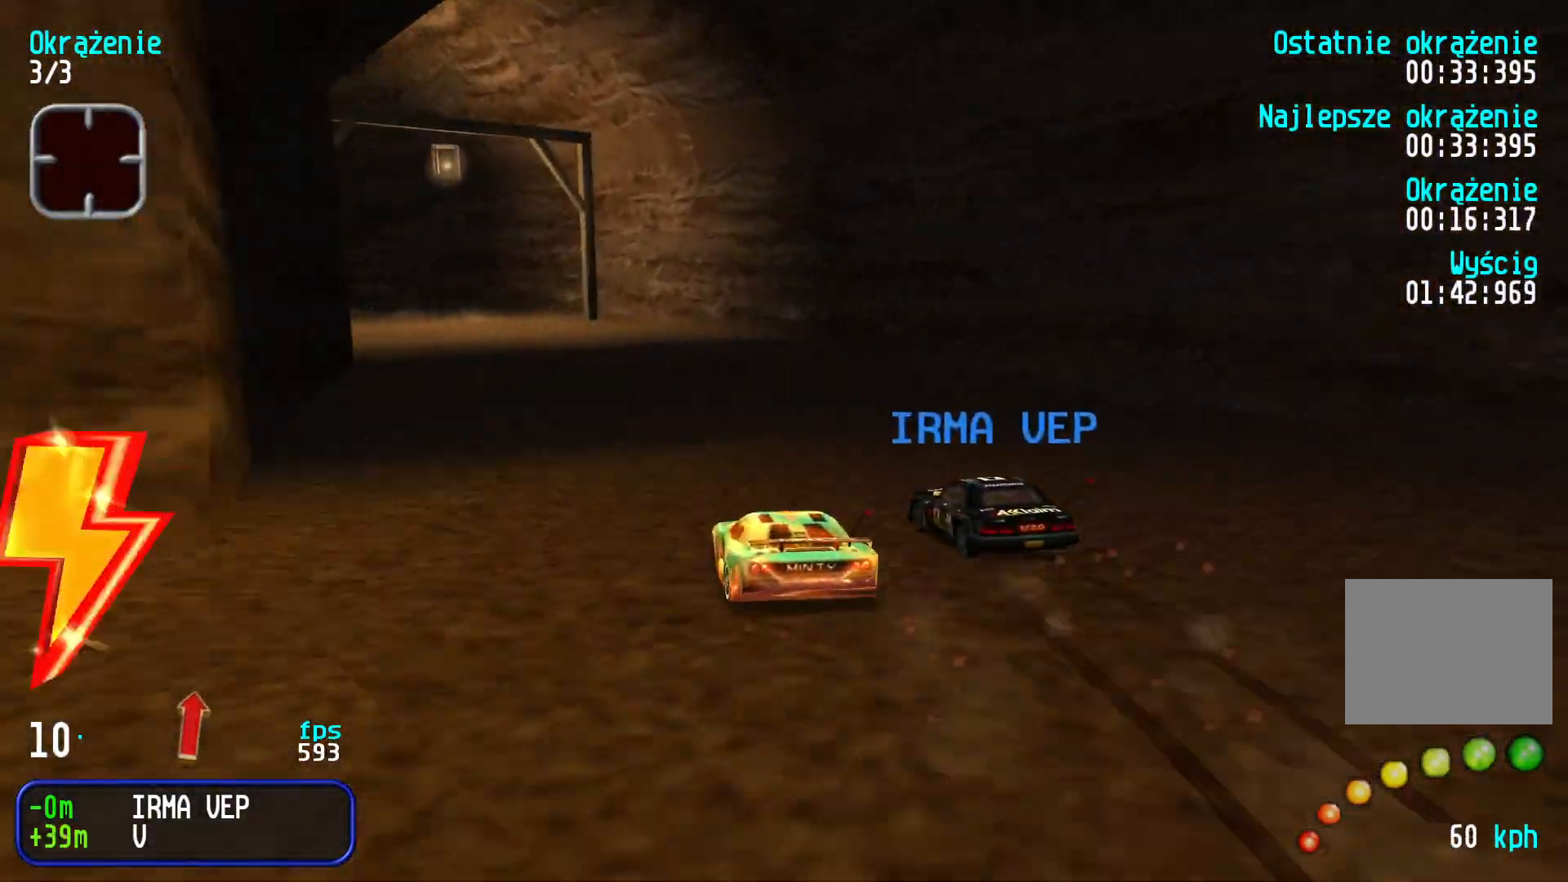
{"keys": ["left", "up"], "events": [[166, "left", "up"], [216, "left", "down"], [316, "left", "up"], [366, "left", "down"]]}
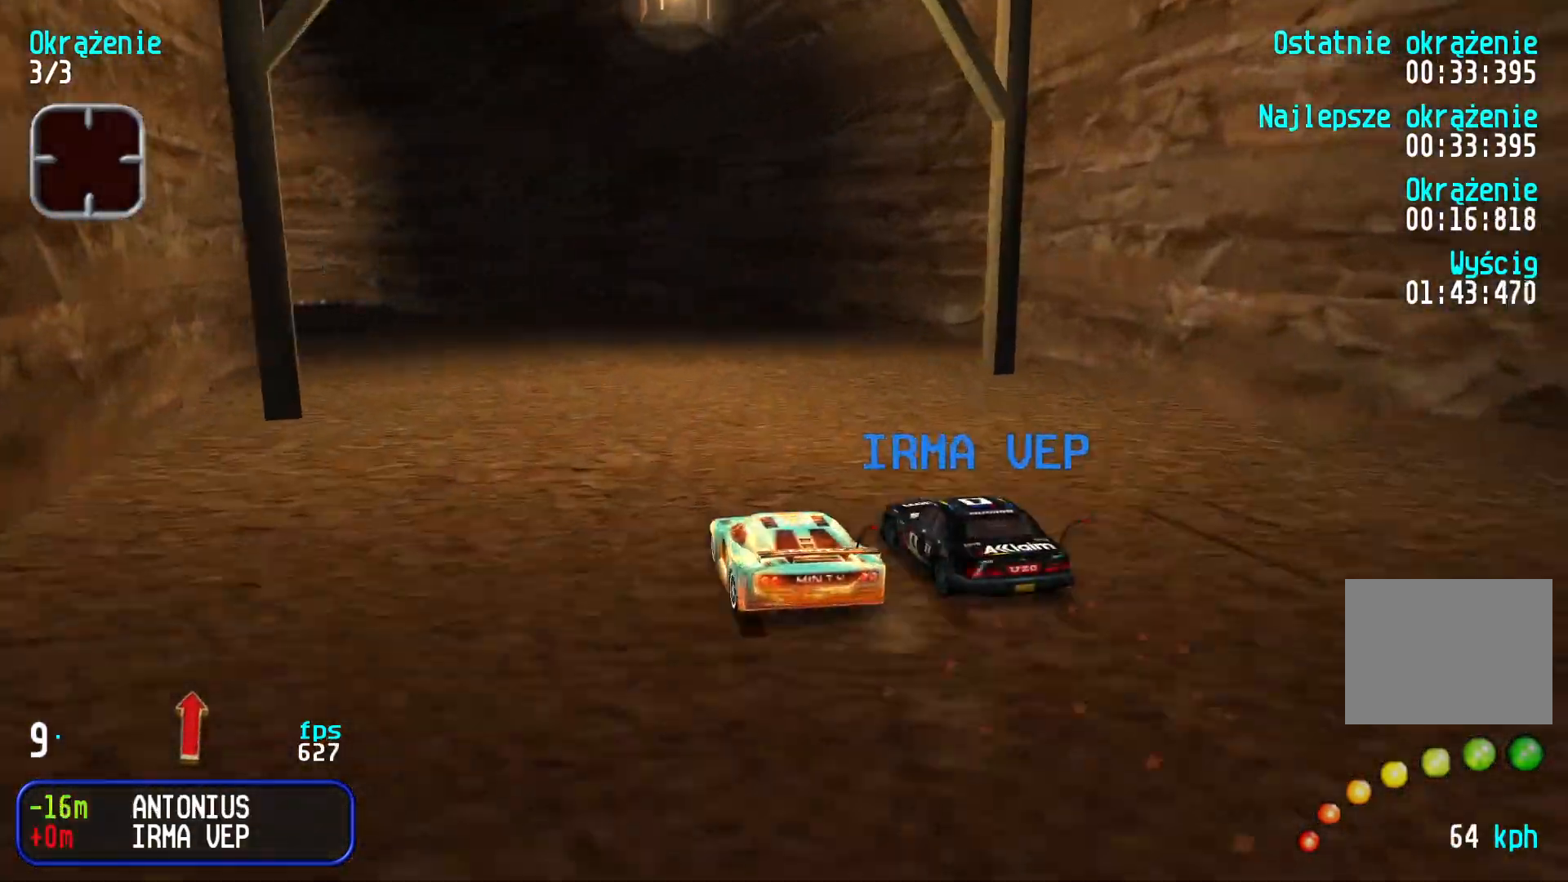
{"keys": ["left", "up"], "events": [[50, "left", "up"], [83, "left", "down"], [266, "left", "up"], [316, "left", "down"], [483, "left", "up"], [500, "left", "down"]]}
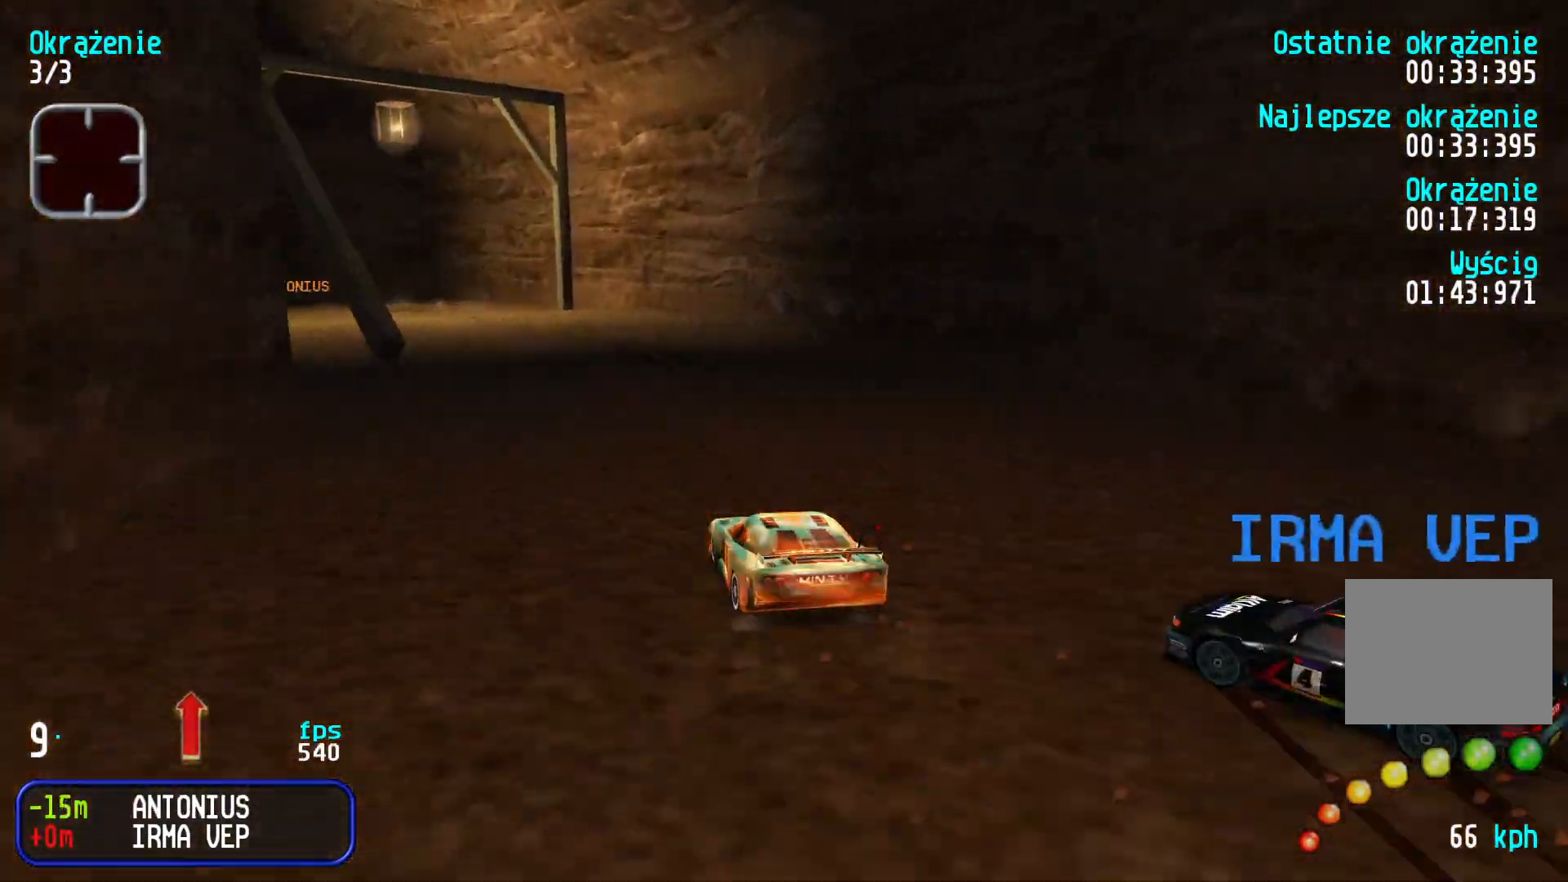
{"keys": ["left", "up"], "events": [[183, "left", "up"], [216, "left", "down"], [366, "left", "up"], [416, "left", "down"]]}
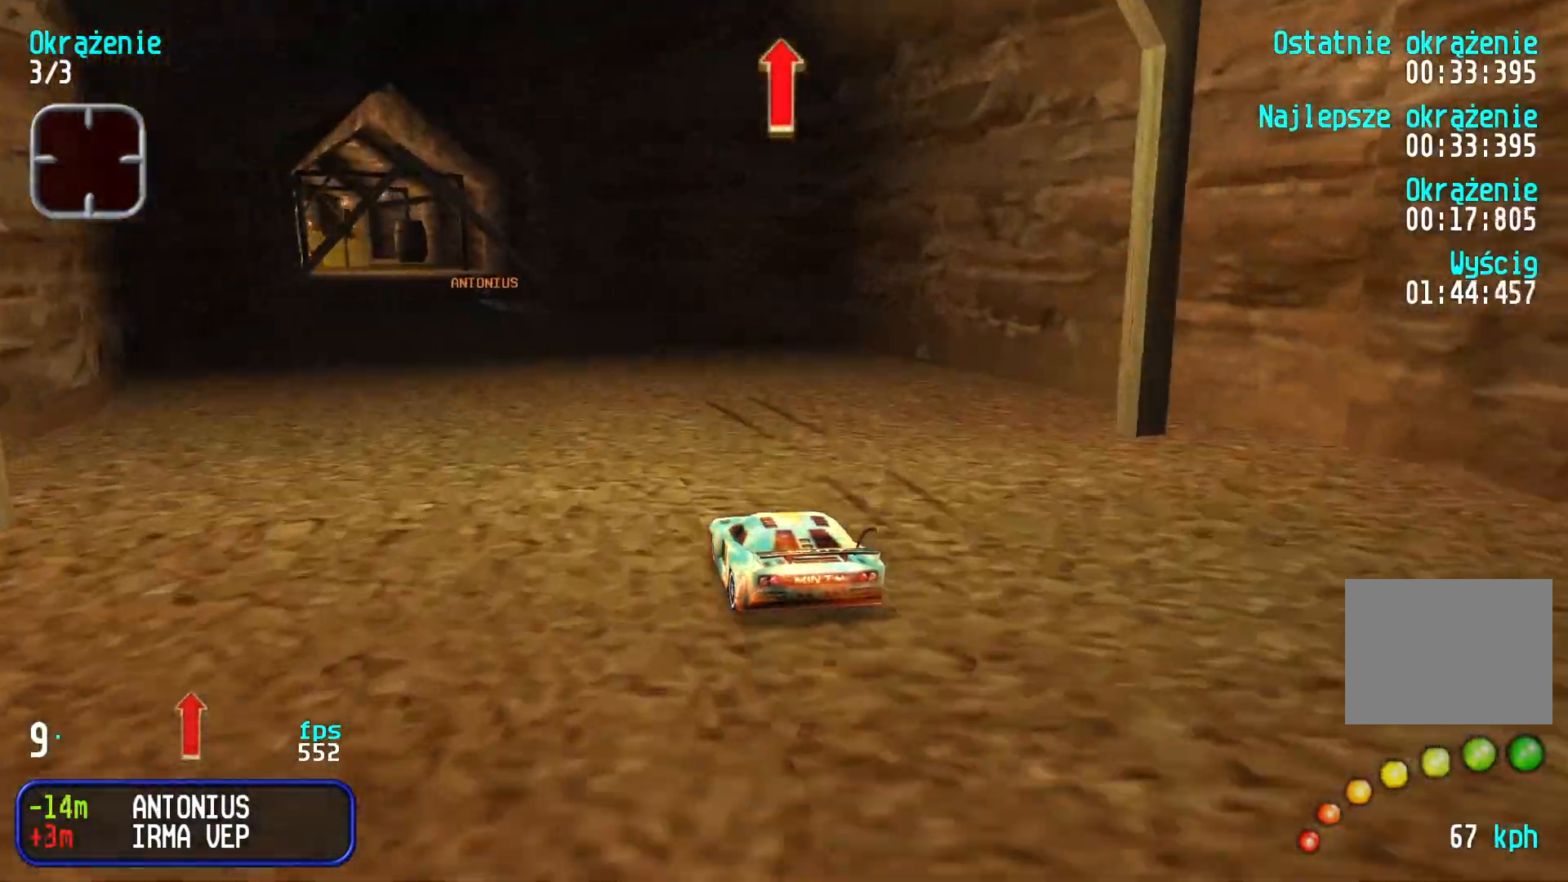
{"keys": ["up"], "events": [[33, "left", "up"], [100, "left", "down"], [183, "left", "up"], [383, "left", "down"], [450, "left", "up"]]}